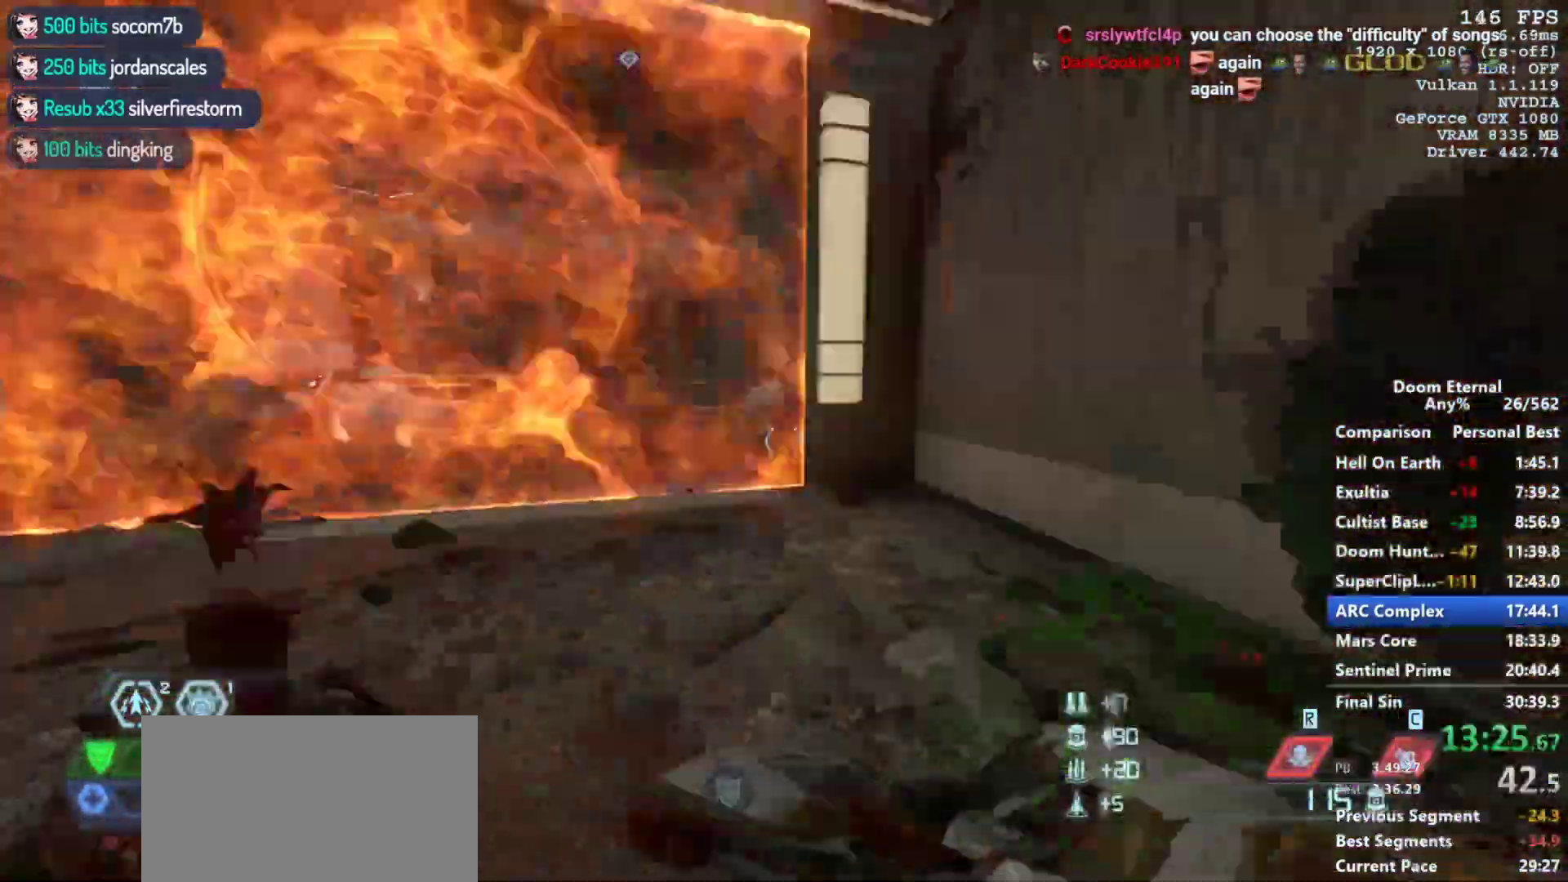
Gameplay with keyboard and mouse; each line is a JSON object with the keys and mouse buttons held at the frame after it. "events" lists presses ("down") and releases ("up") of "1", "2", "3", "4", "5", "a", "alt", "c", "ctrl", "d", "e", "f", "q", "r", "s", "shift", "space", "tab", "v", "w", "x", "z", "mouse_left", "mouse_middle", "mouse_right", "mouse_mb4", "mouse_mb5", "mouse_wheel_up" and "mouse_wheel_down" between this image and that frame as [ms after this image, input, new state], when the widget could be followed in between. "mouse_left", "mouse_middle", "mouse_right", "mouse_mb4", "mouse_mb5", "mouse_wheel_up", "mouse_wheel_down" = the "left", "middle", "right", "mb4", "mb5", "wheel_up", "wheel_down" buttons of the "mouse" list. No other keys are recorded. Not read: mouse_move.
{"keys": ["a"], "mouse": [], "events": [[17, "w", "up"], [67, "4", "up"], [167, "a", "down"]]}
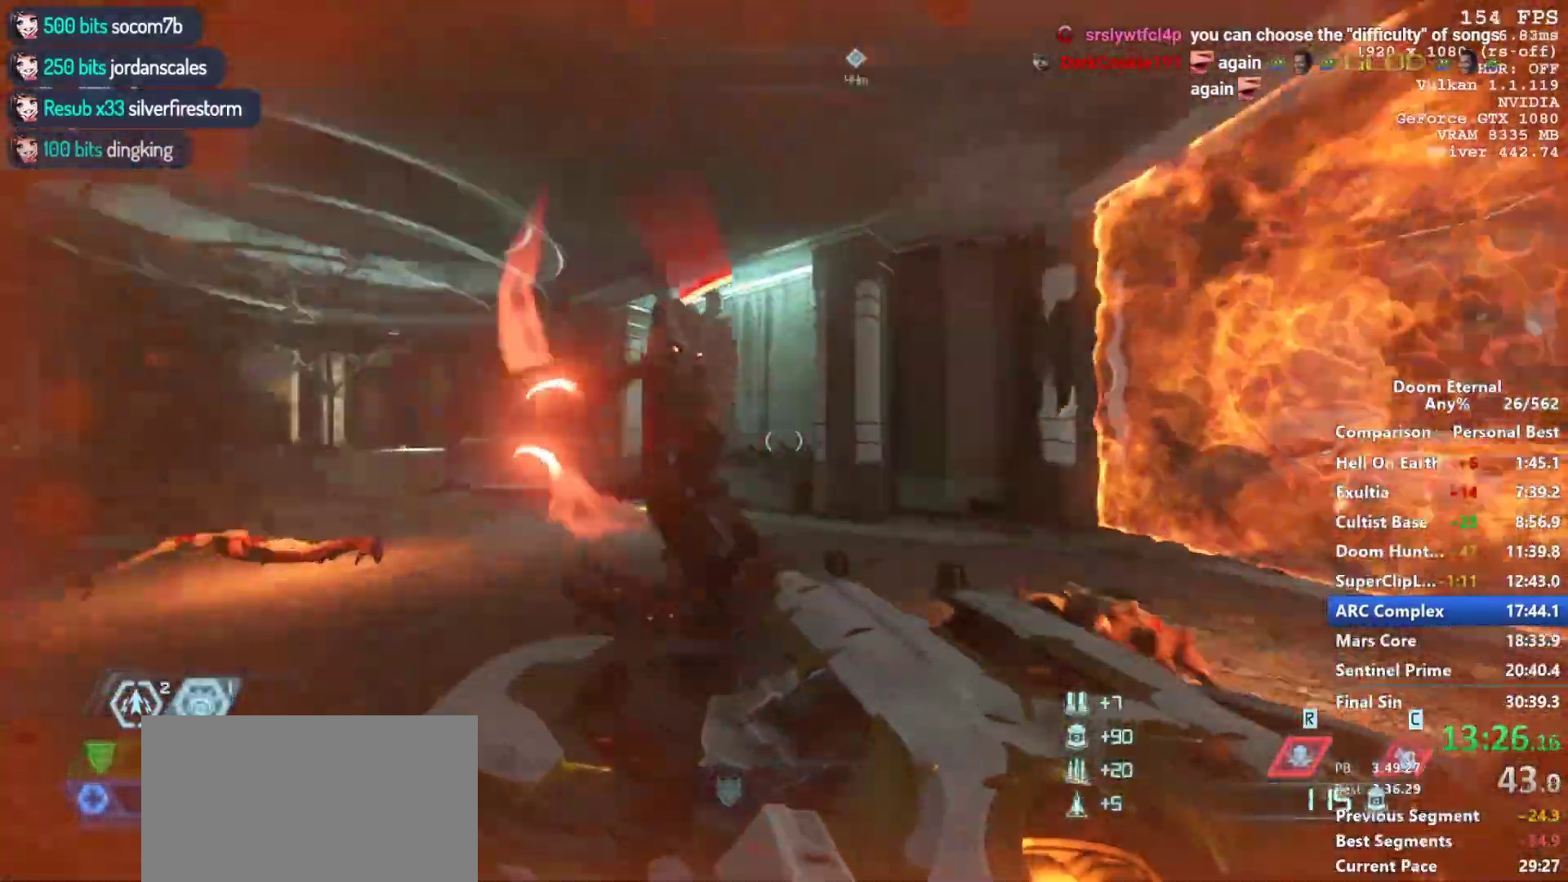
{"keys": ["a", "w"], "mouse": [], "events": [[83, "s", "down"], [217, "a", "up"], [217, "mouse_left", "down"], [267, "s", "up"], [317, "5", "down"], [317, "a", "down"], [317, "mouse_left", "up"], [417, "5", "up"], [467, "w", "down"]]}
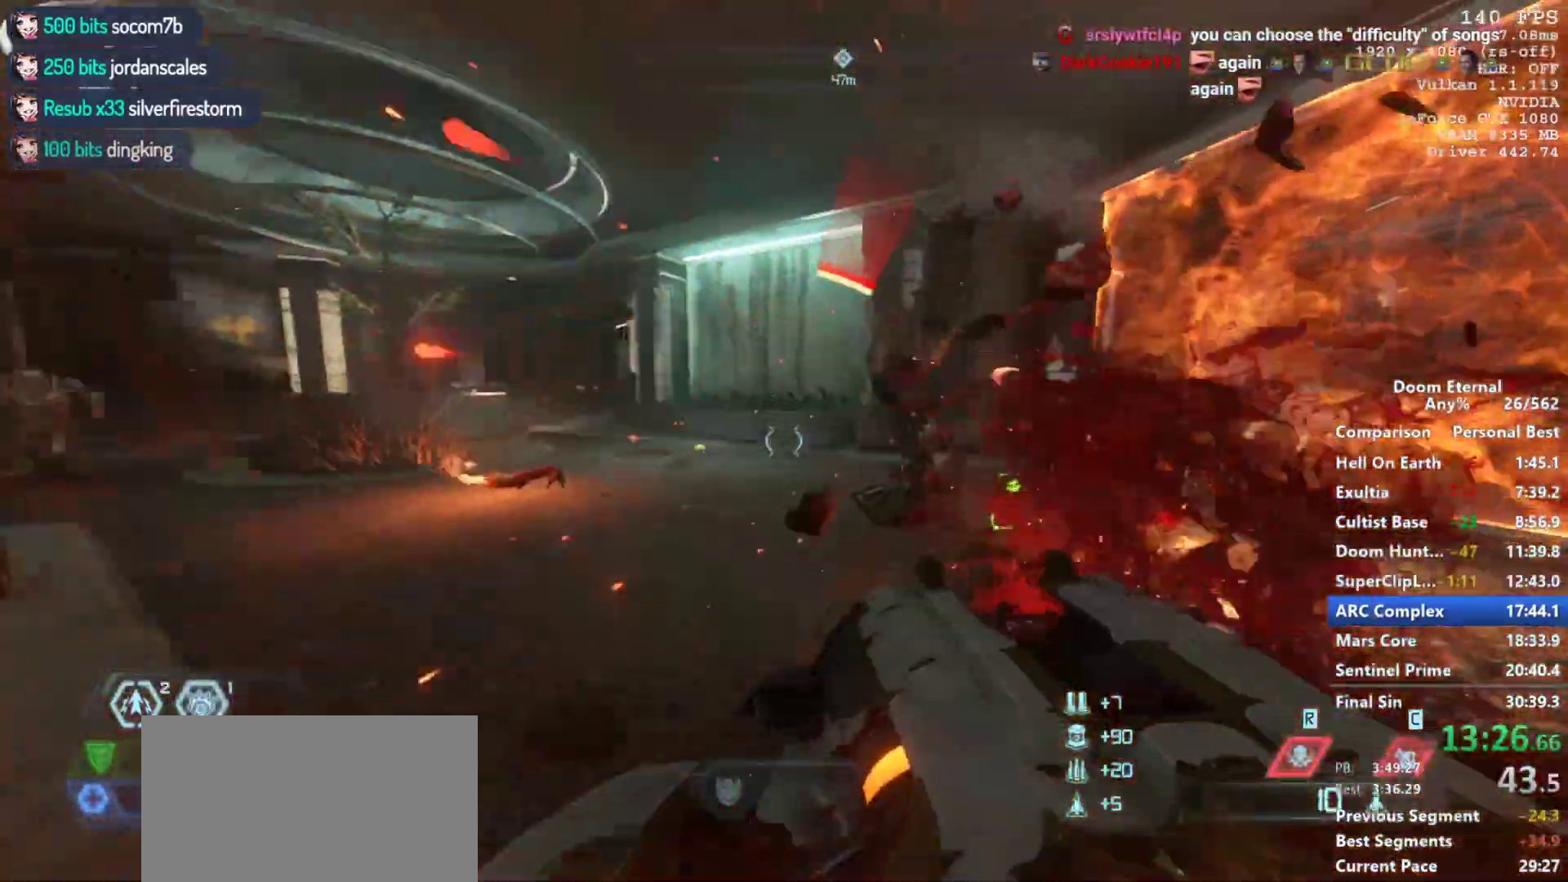
{"keys": ["s"], "mouse": [], "events": [[150, "space", "down"], [150, "w", "up"], [233, "space", "up"], [433, "s", "down"], [483, "a", "up"]]}
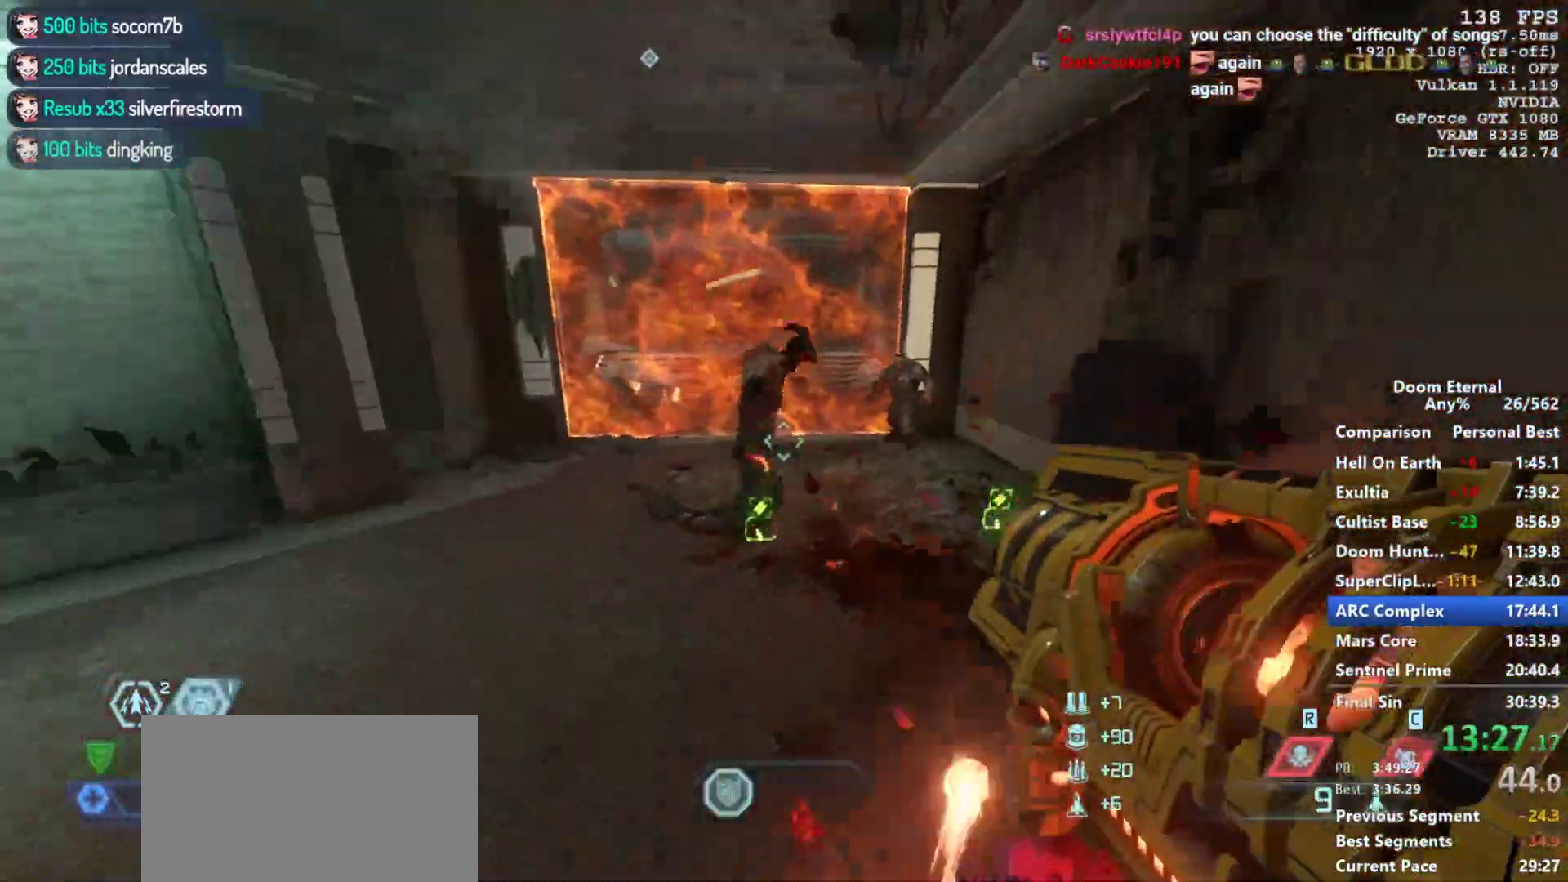
{"keys": ["w"], "mouse": [], "events": [[17, "mouse_left", "down"], [117, "mouse_left", "up"], [117, "q", "down"], [150, "q", "up"], [300, "s", "up"], [400, "w", "down"]]}
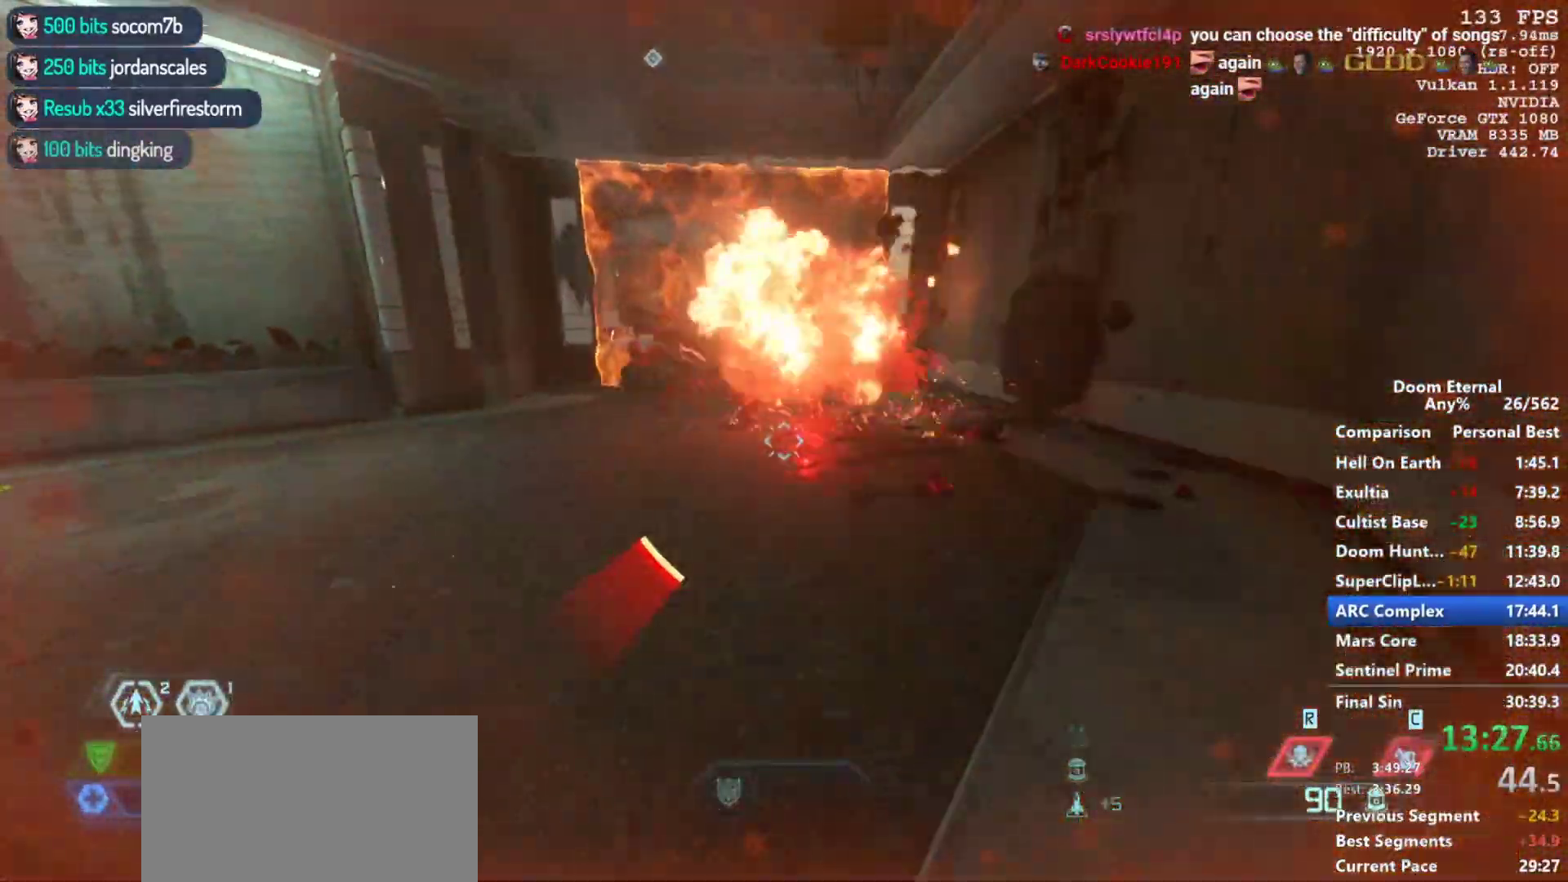
{"keys": [], "mouse": [], "events": [[450, "w", "up"]]}
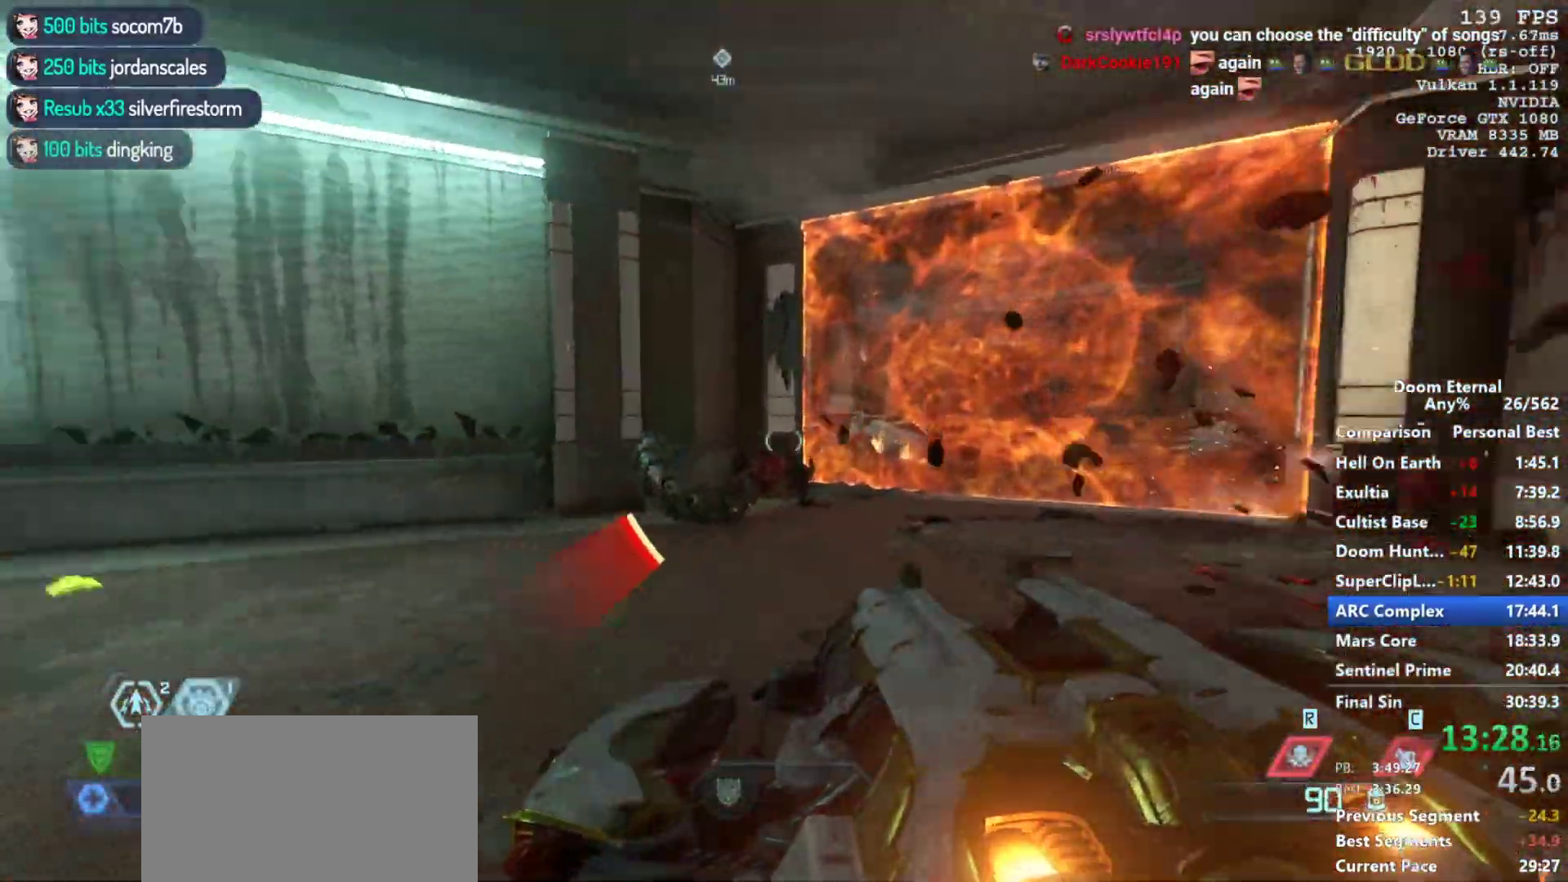
{"keys": ["d"], "mouse": [], "events": [[233, "mouse_left", "down"], [333, "q", "down"], [383, "d", "down"], [383, "mouse_left", "up"], [383, "q", "up"]]}
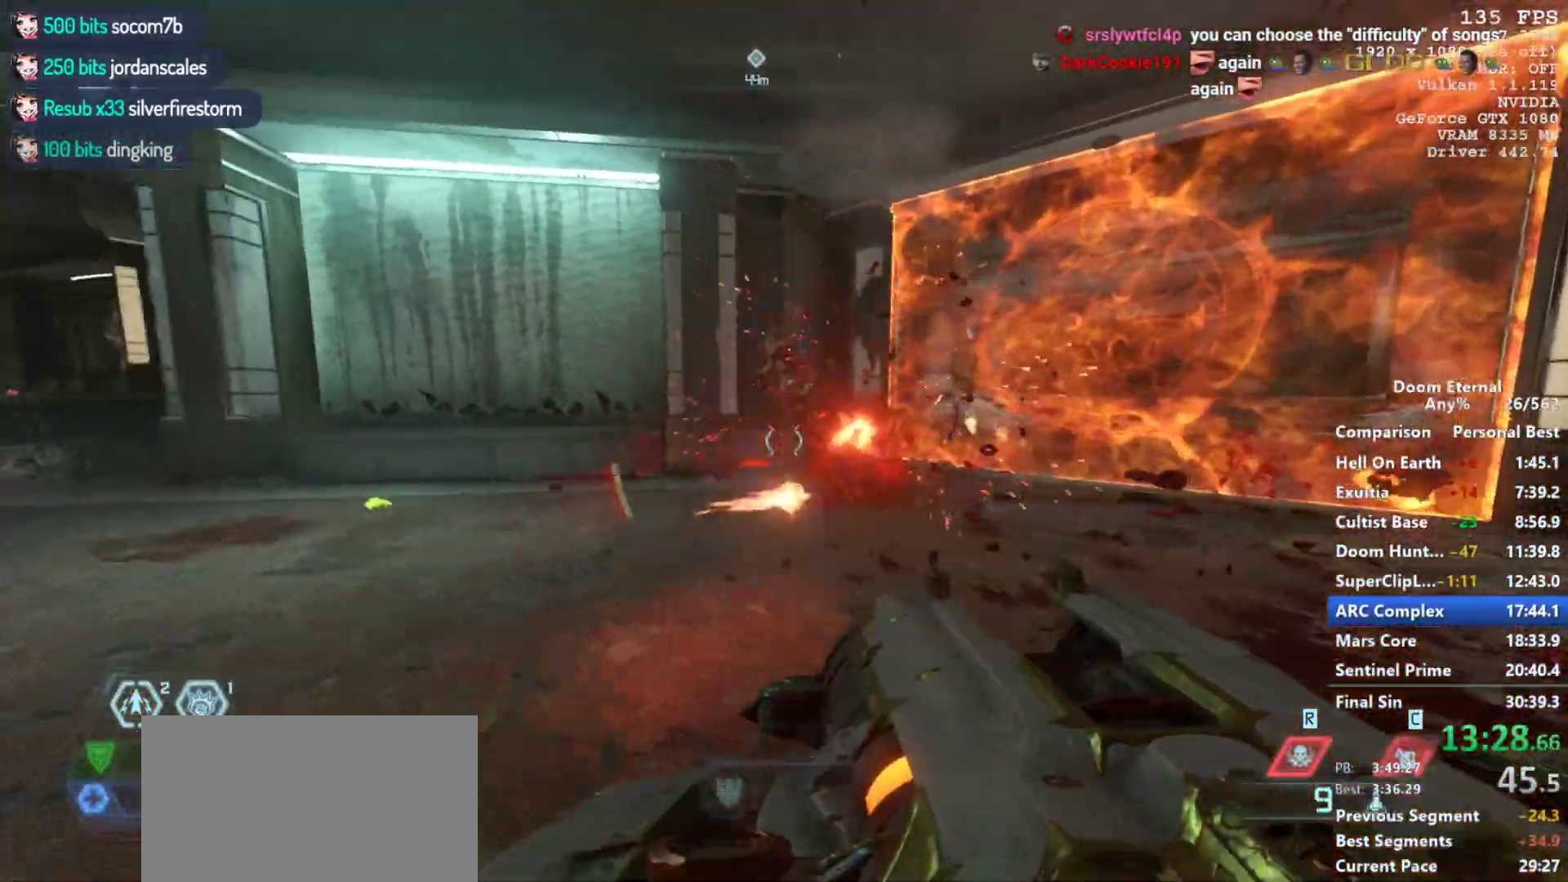
{"keys": [], "mouse": [], "events": [[167, "d", "up"], [250, "space", "down"], [400, "mouse_left", "down"], [400, "space", "up"], [483, "mouse_left", "up"]]}
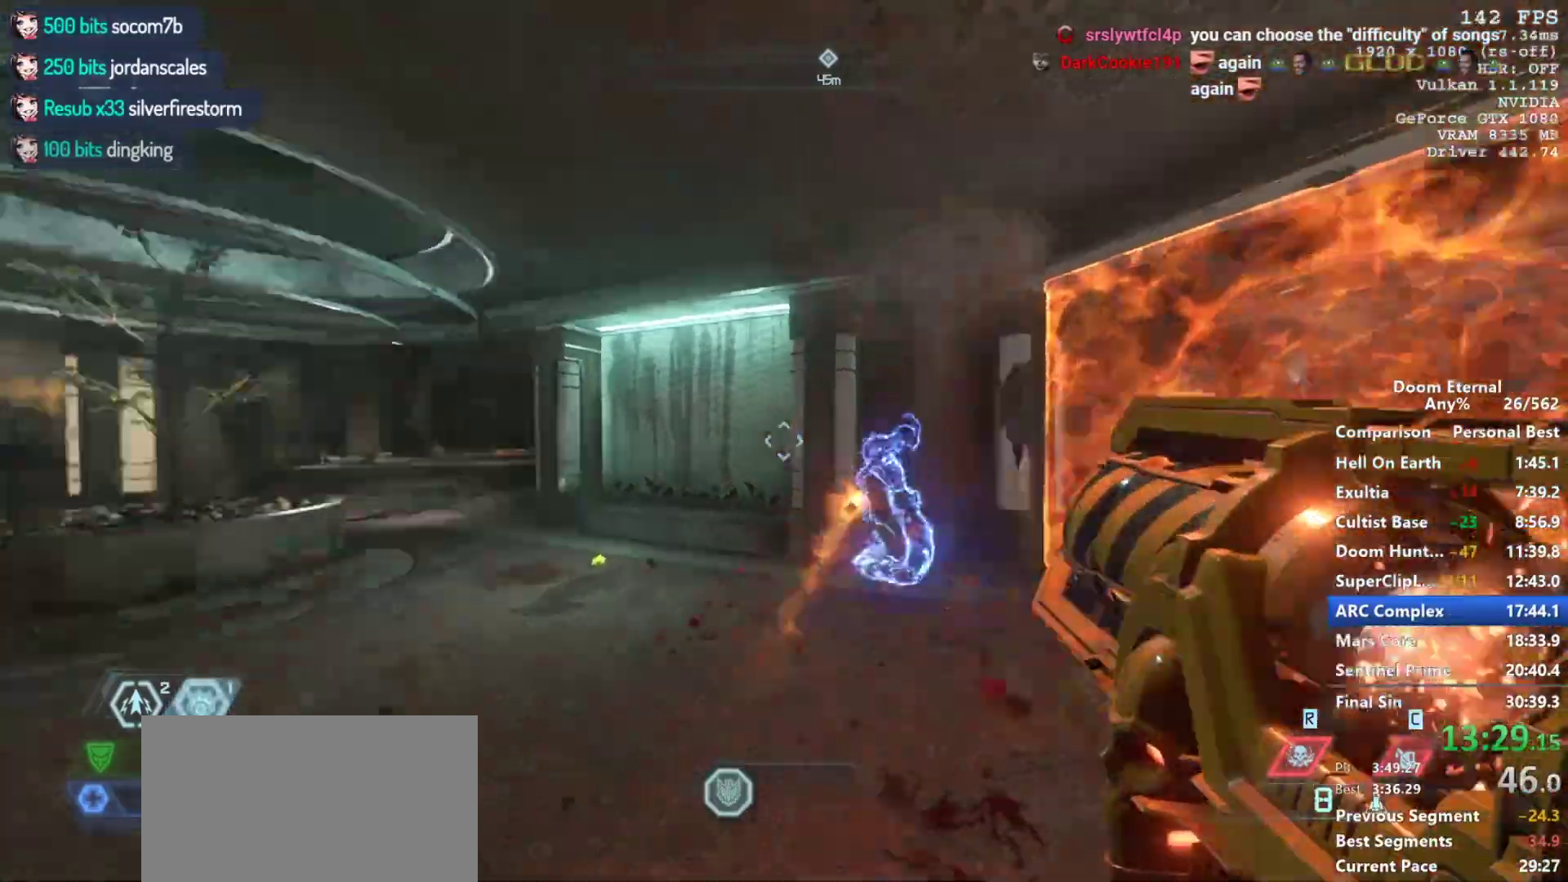
{"keys": ["w"], "mouse": [], "events": [[133, "w", "down"], [217, "q", "down"], [317, "q", "up"]]}
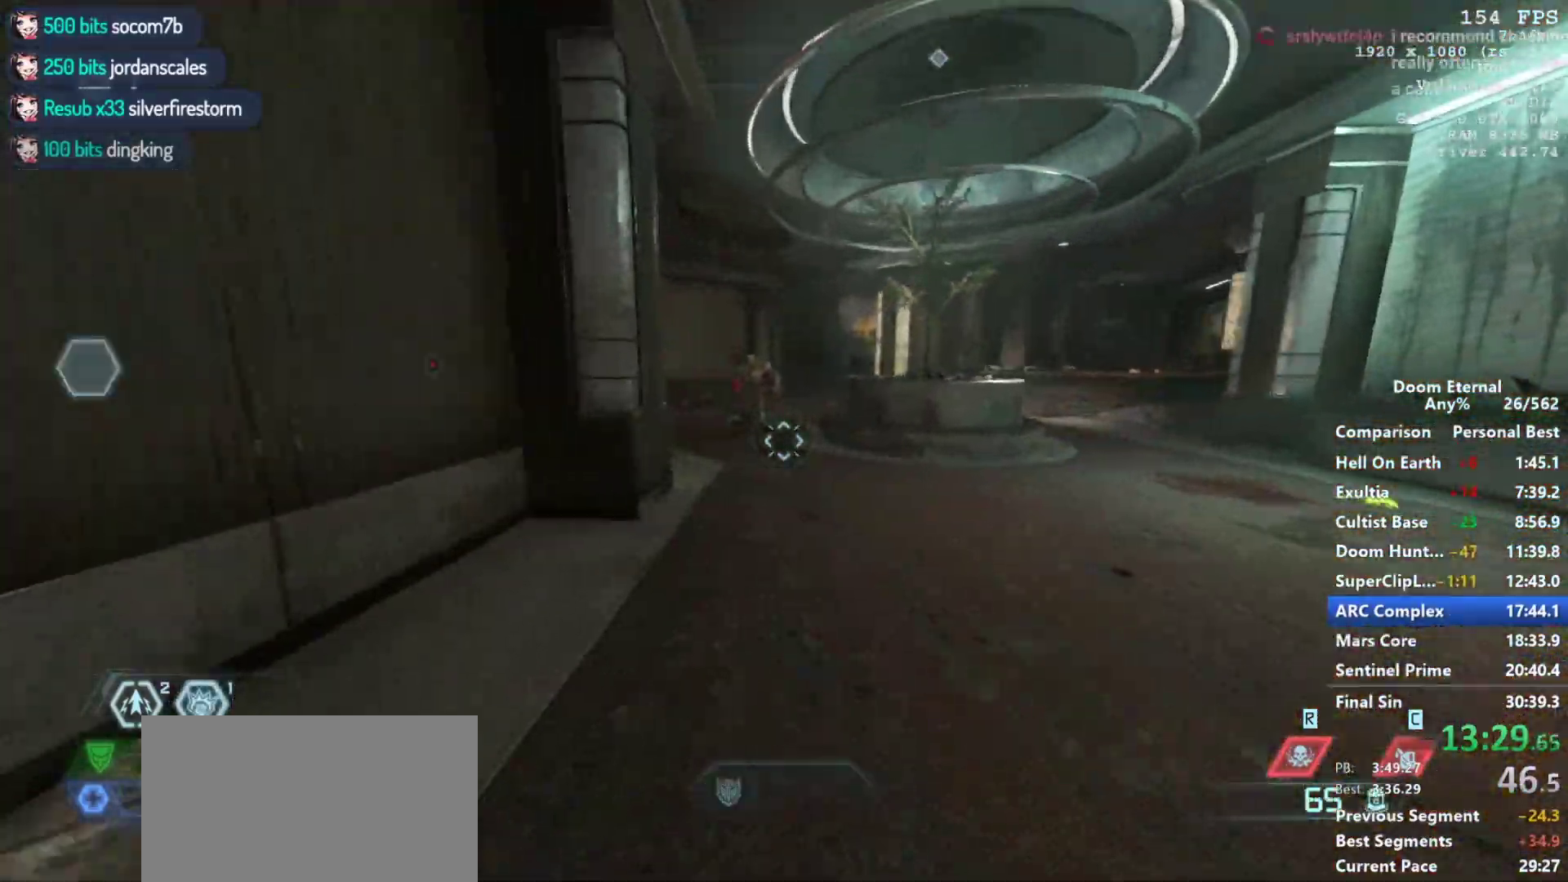
{"keys": ["w"], "mouse": ["right"], "events": [[150, "mouse_right", "down"]]}
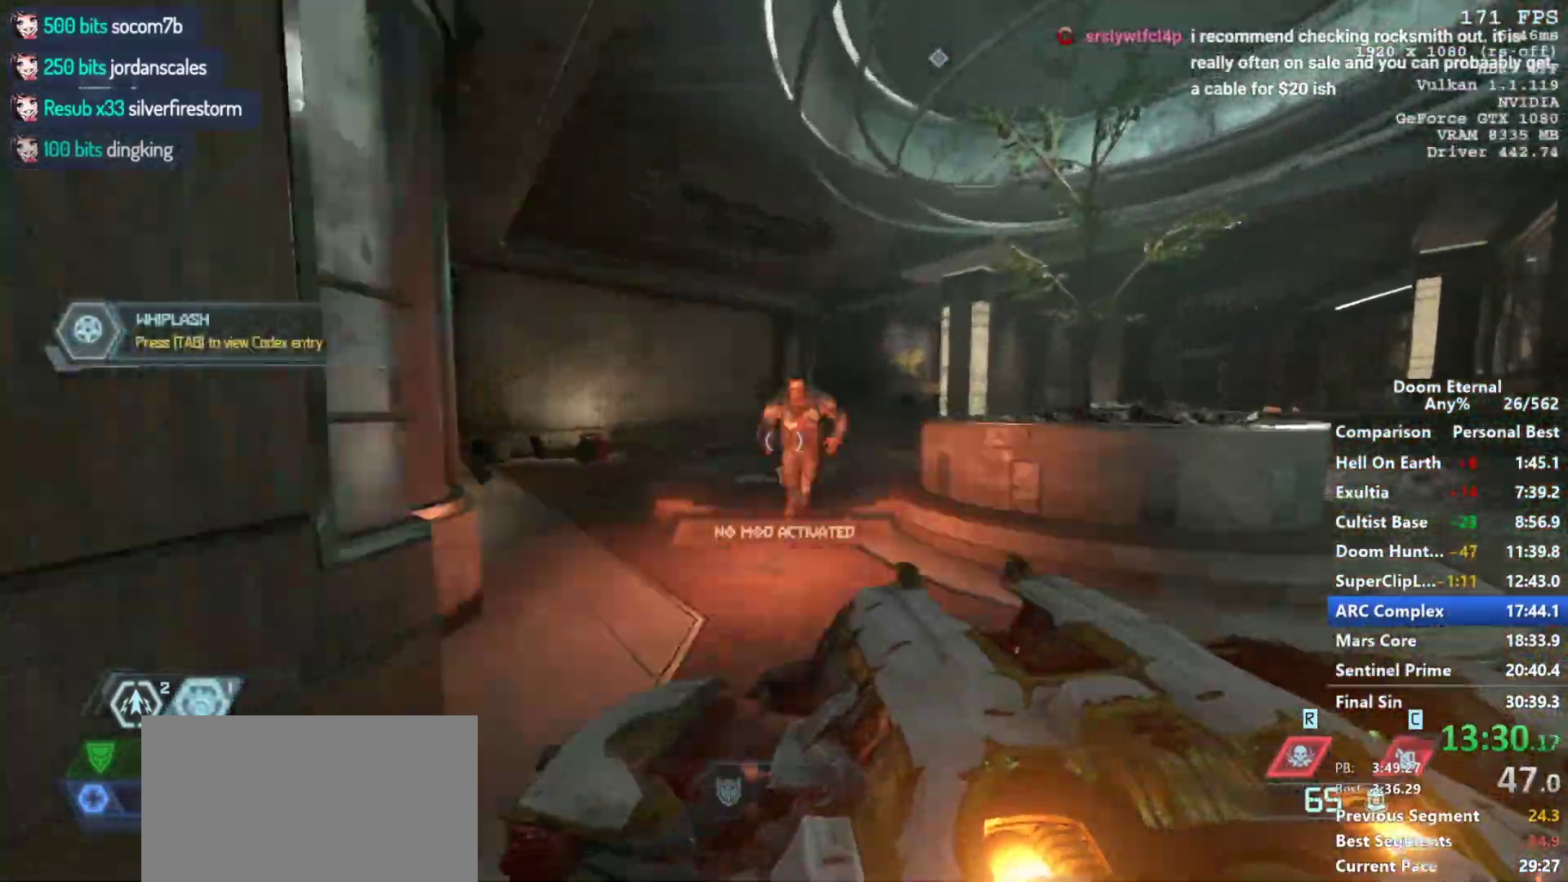
{"keys": ["w"], "mouse": [], "events": [[67, "mouse_left", "down"], [200, "mouse_right", "up"], [200, "w", "up"], [250, "mouse_left", "up"], [300, "d", "down"], [500, "d", "up"], [500, "w", "down"]]}
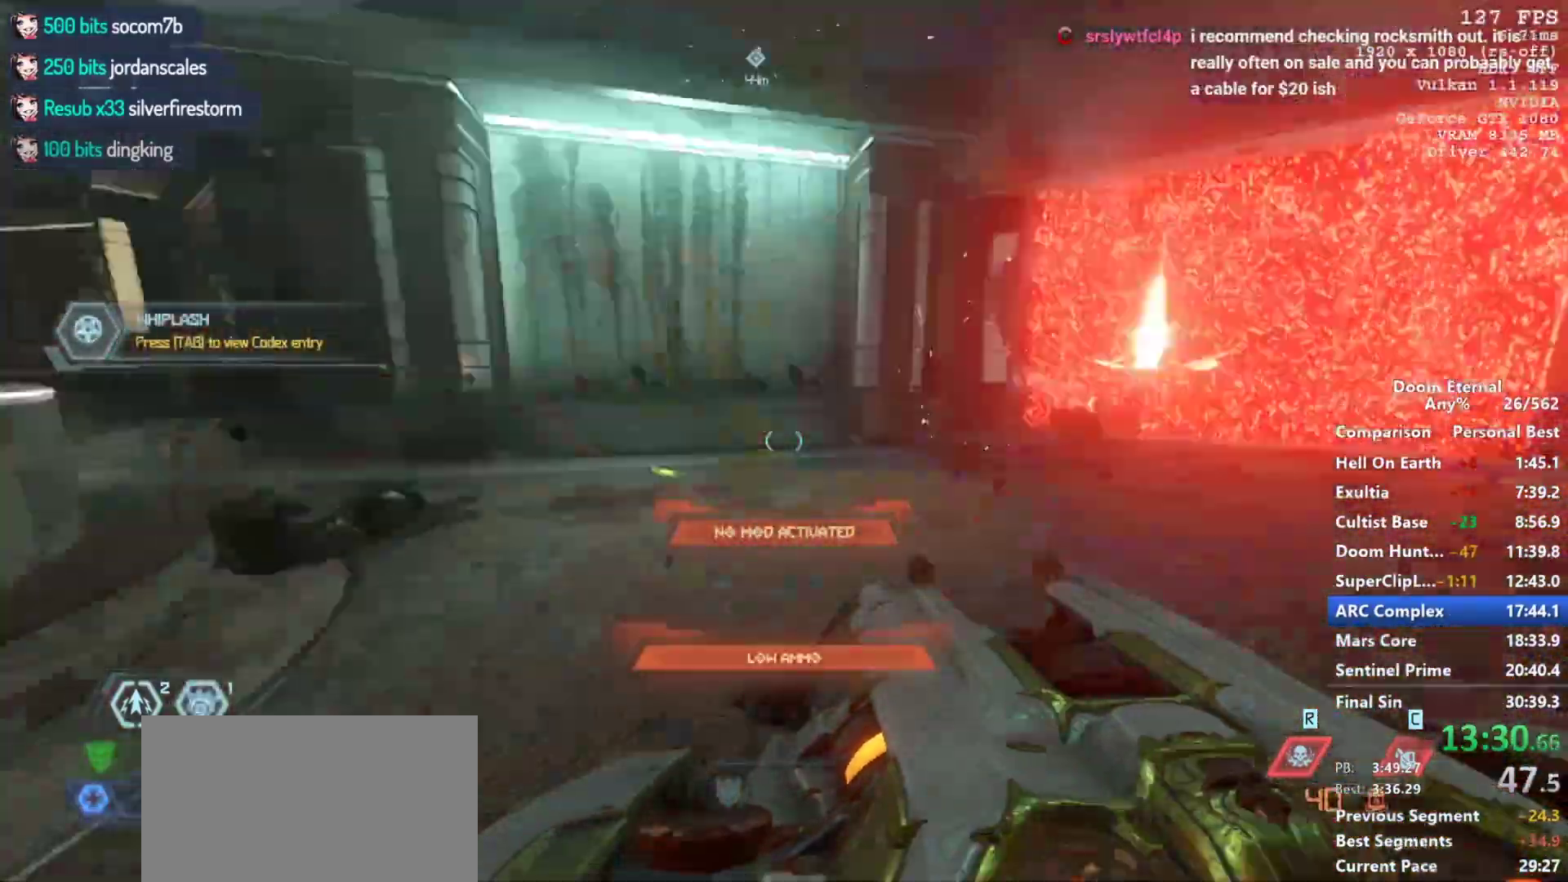
{"keys": ["w"], "mouse": [], "events": [[83, "shift", "down"], [217, "shift", "up"], [367, "4", "down"], [500, "4", "up"]]}
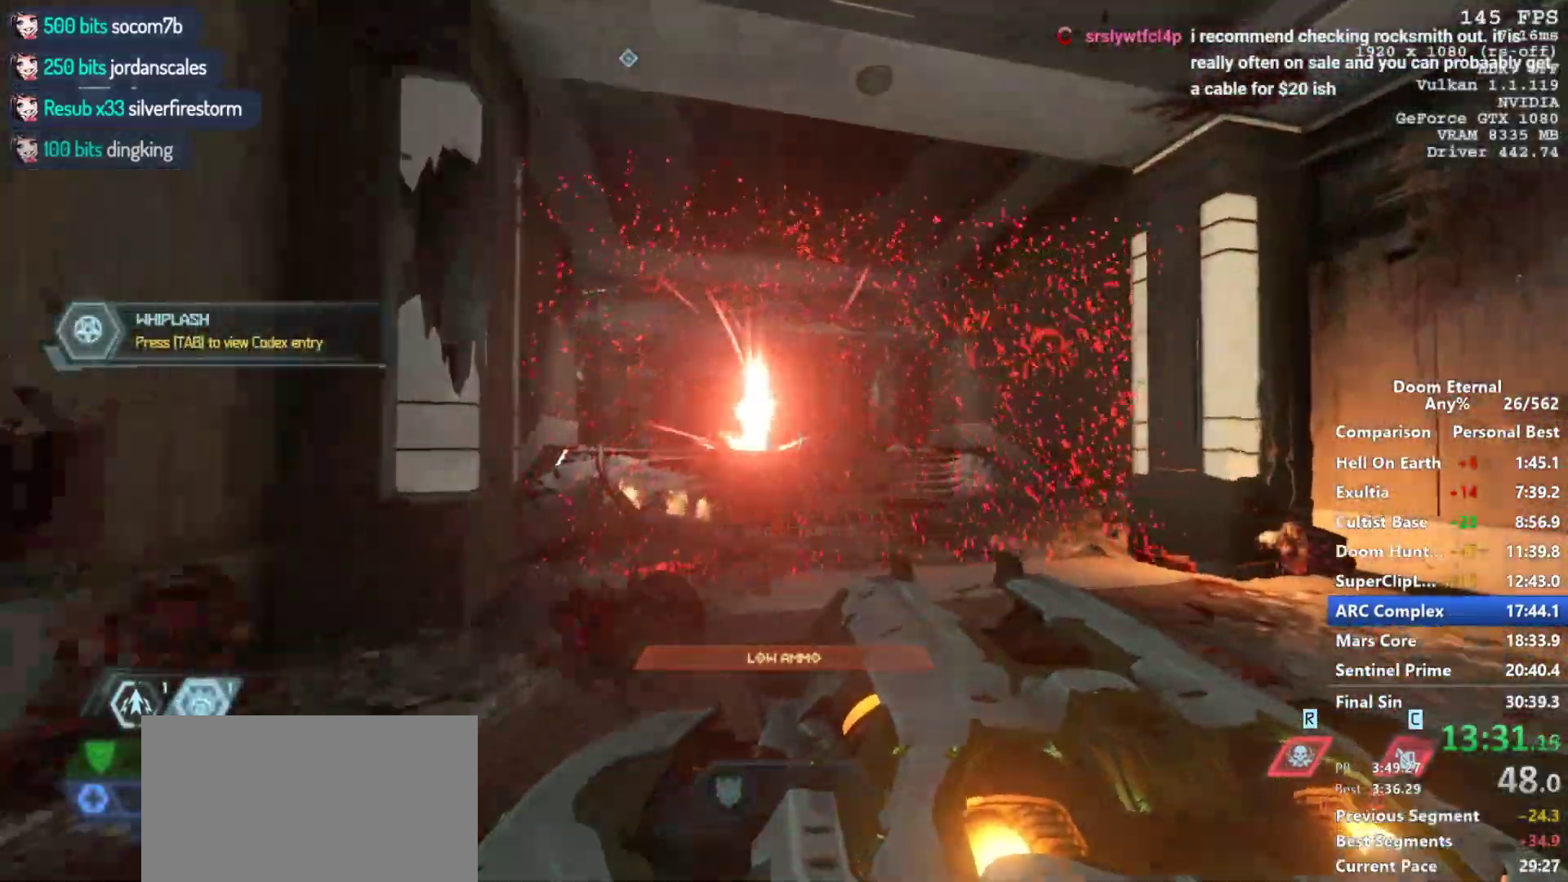
{"keys": ["w"], "mouse": ["left"], "events": [[417, "mouse_left", "down"]]}
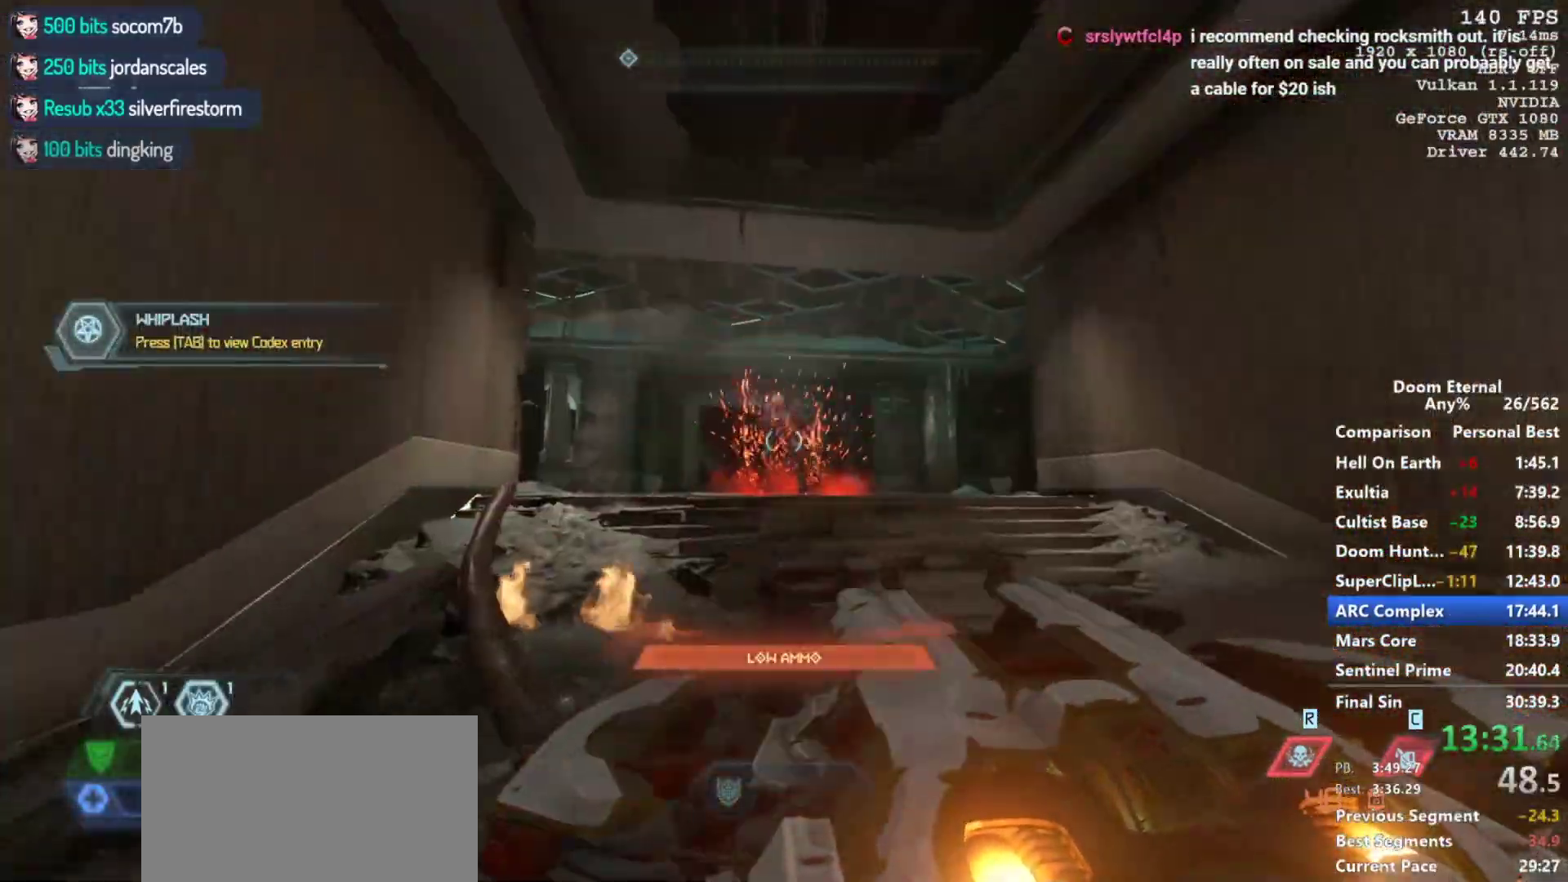
{"keys": ["d", "w"], "mouse": ["left"], "events": [[17, "5", "down"], [67, "mouse_left", "up"], [117, "5", "up"], [483, "d", "down"], [483, "mouse_left", "down"]]}
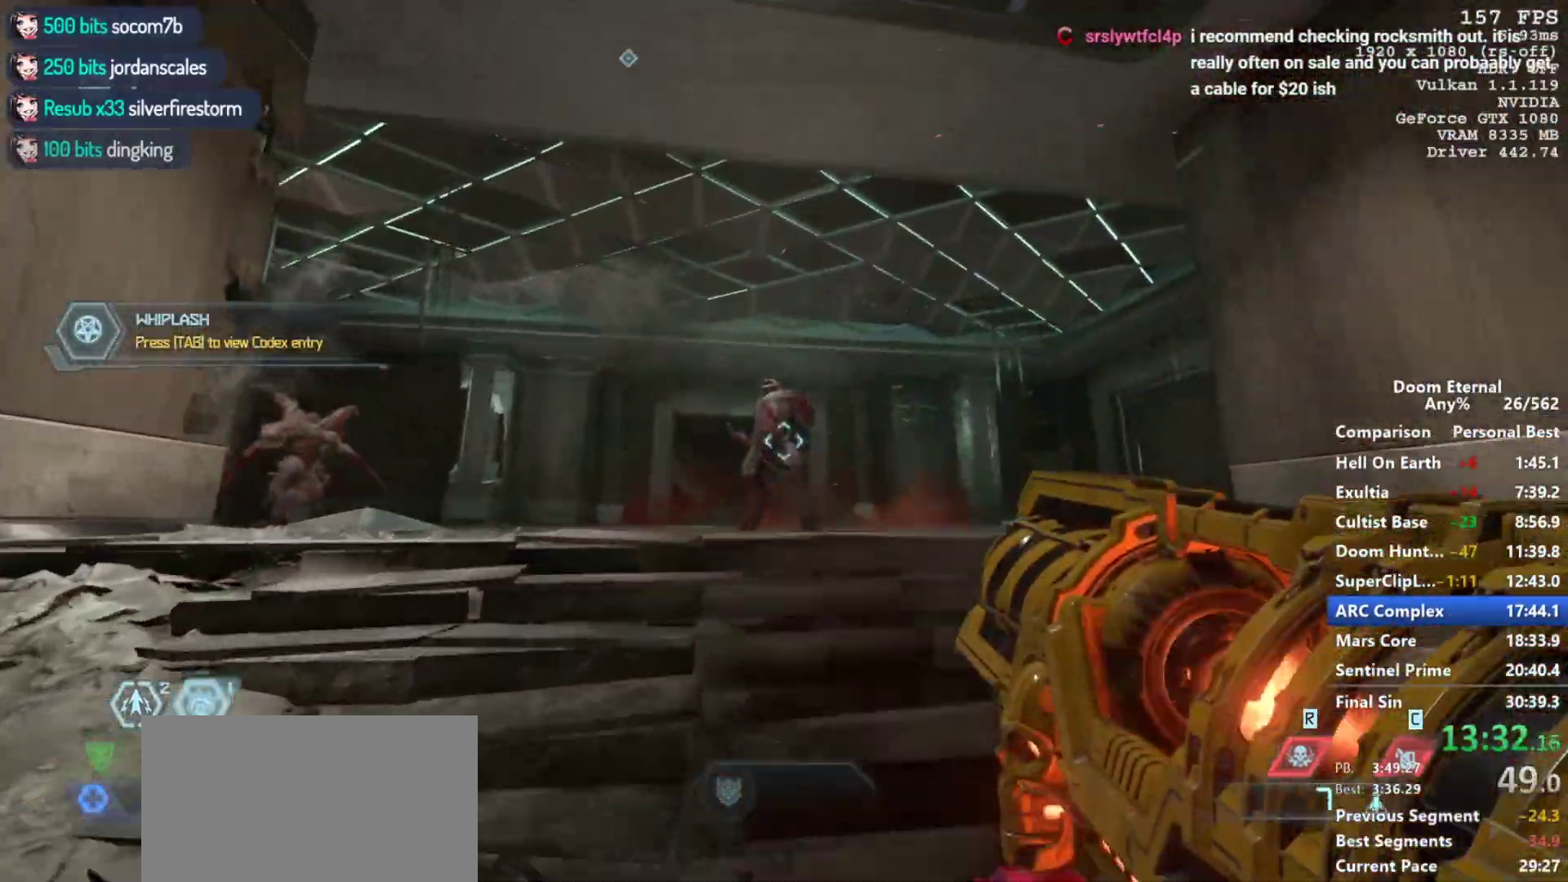
{"keys": ["w"], "mouse": [], "events": [[33, "w", "up"], [83, "mouse_left", "up"], [133, "q", "down"], [217, "q", "up"], [367, "d", "up"], [400, "w", "down"]]}
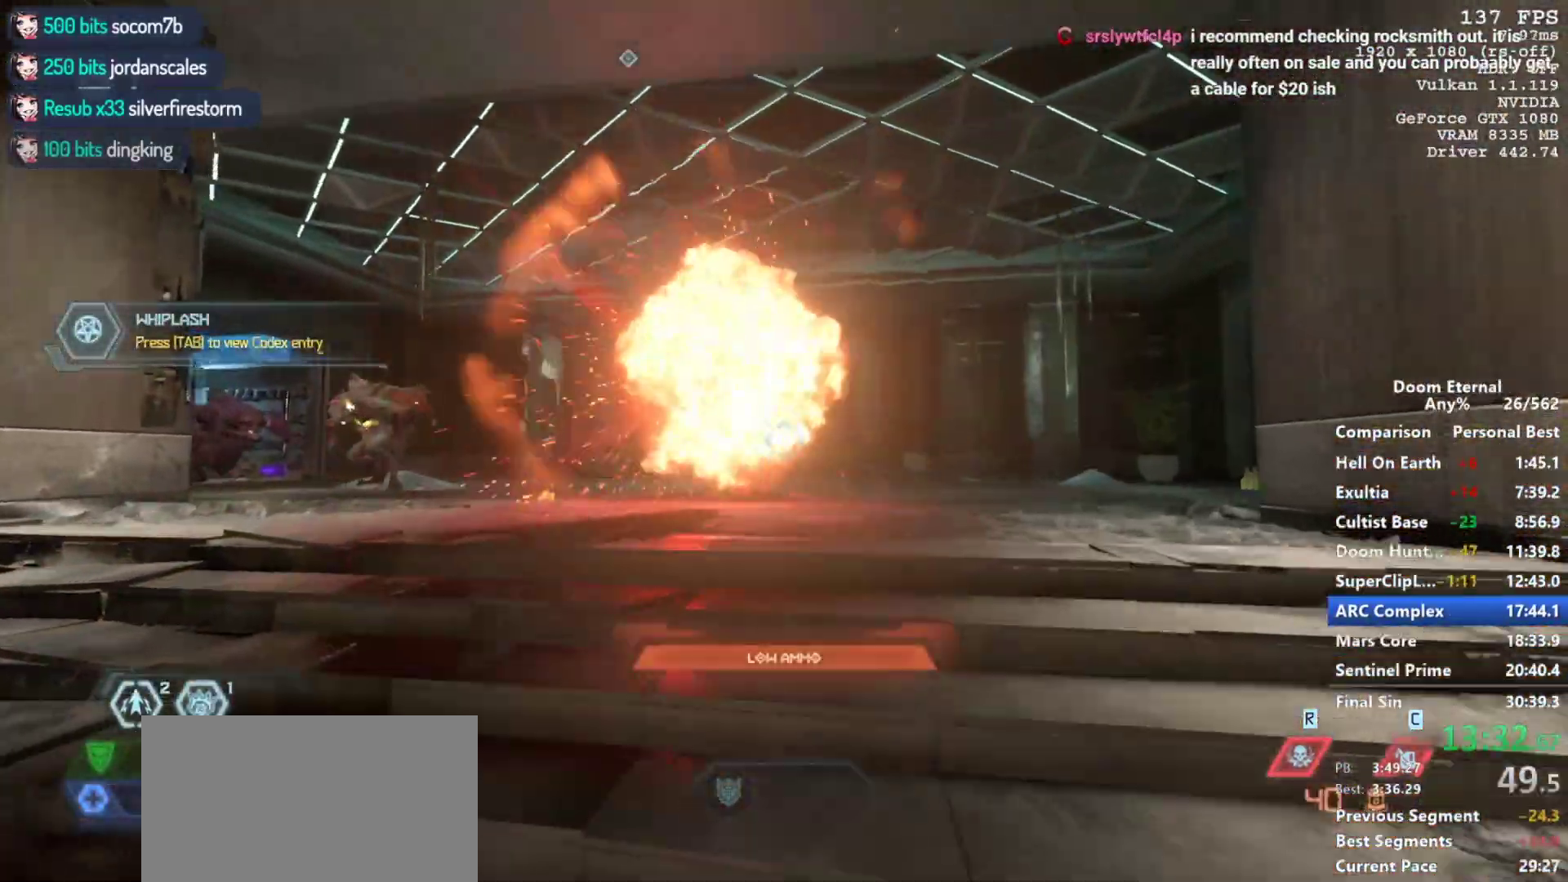
{"keys": ["w"], "mouse": [], "events": [[150, "mouse_left", "down"], [233, "w", "up"], [283, "mouse_left", "up"], [417, "w", "down"]]}
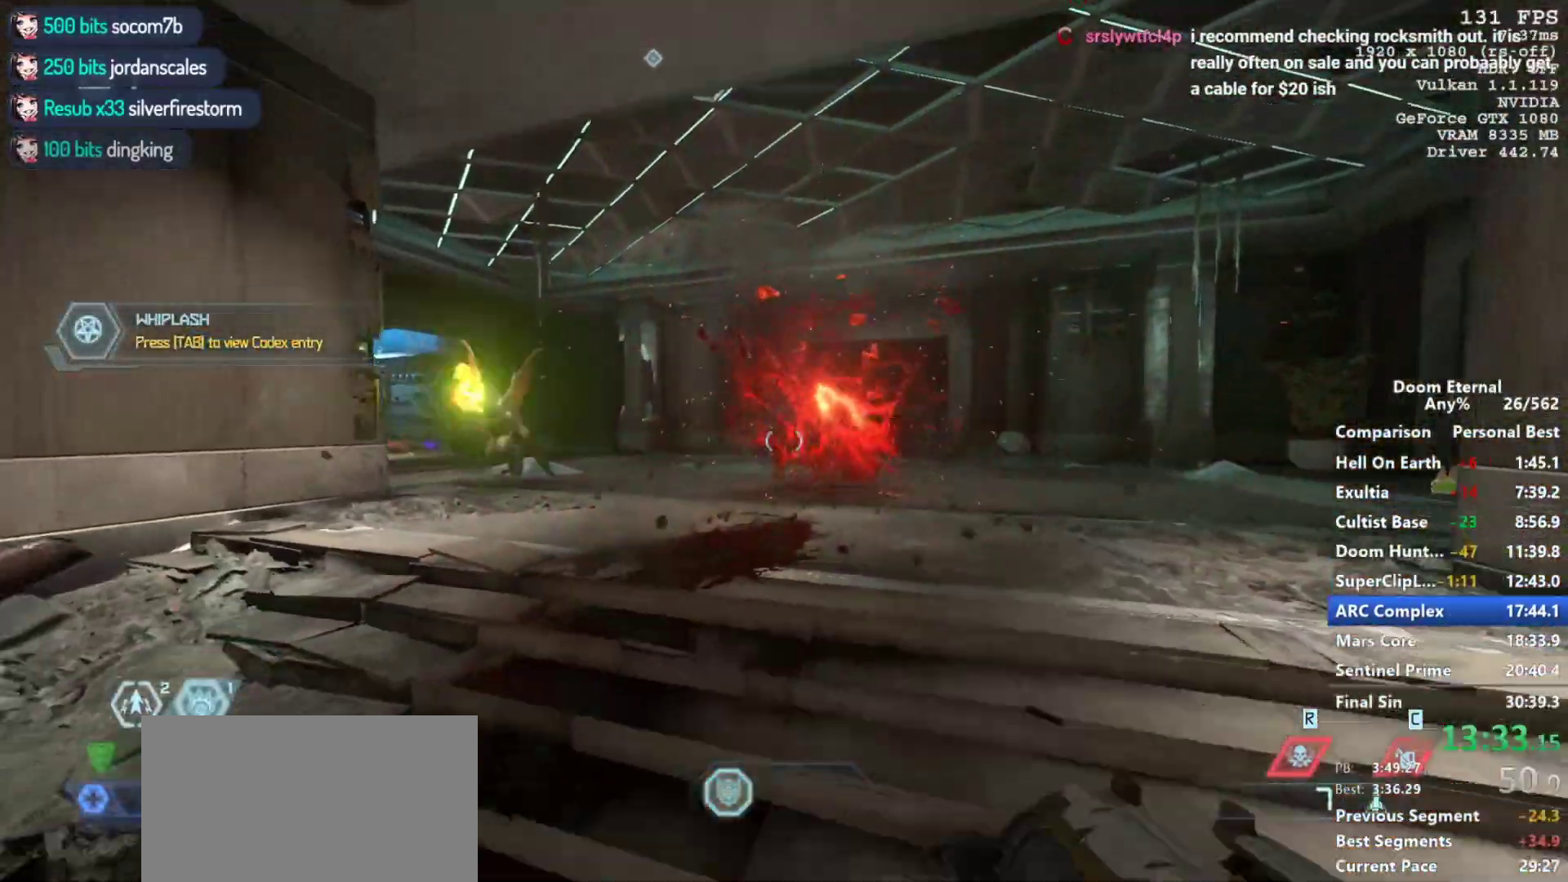
{"keys": ["r"], "mouse": [], "events": [[350, "w", "up"], [450, "r", "down"]]}
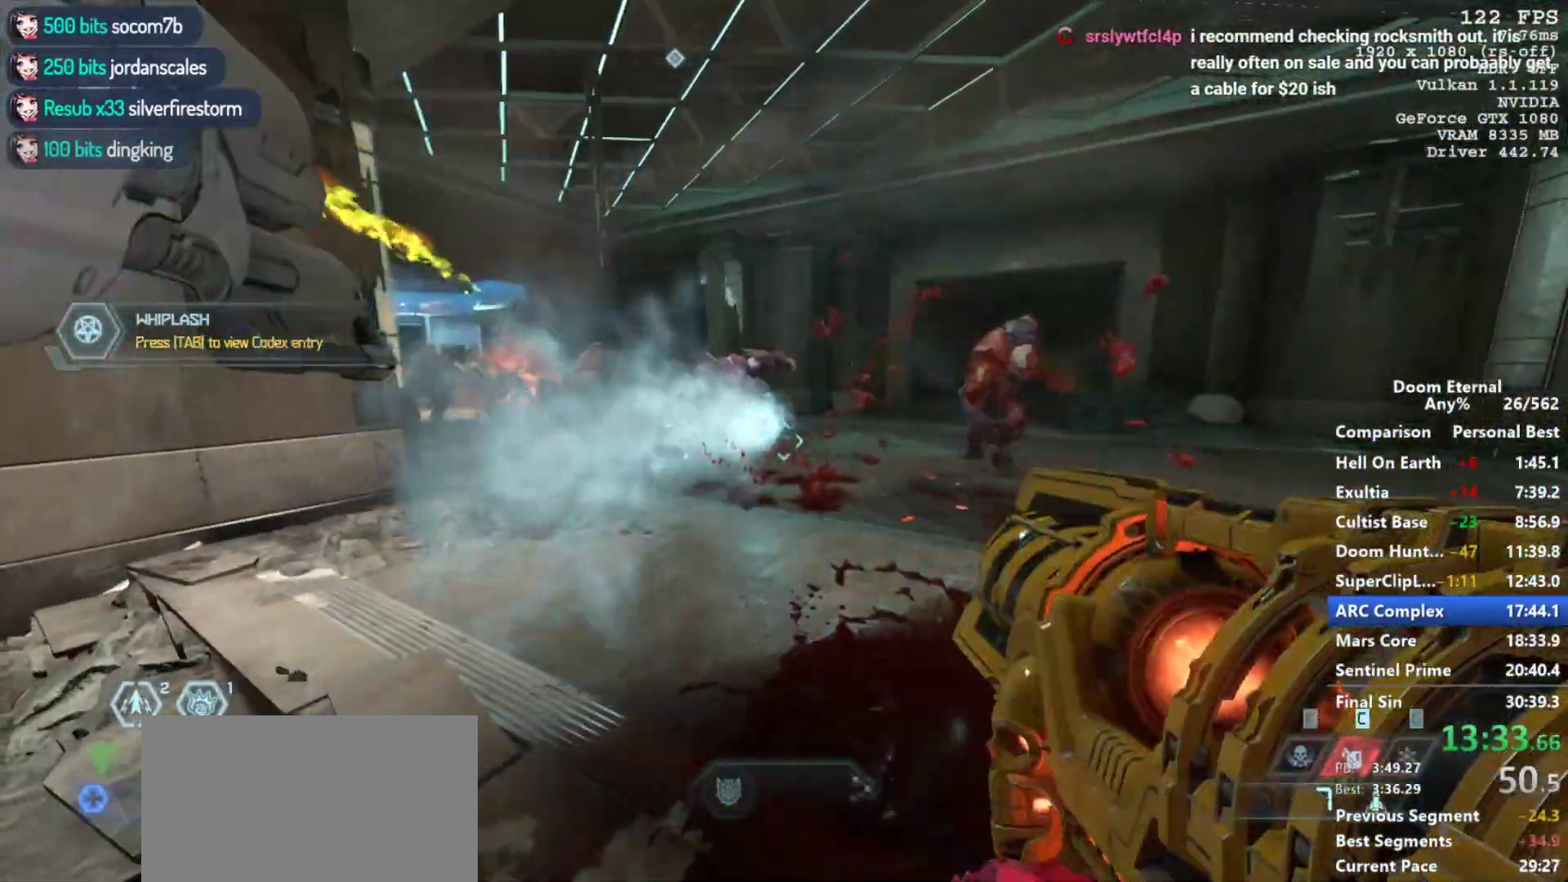
{"keys": ["d"], "mouse": [], "events": [[83, "r", "up"], [133, "s", "down"], [267, "d", "down"], [317, "s", "up"], [417, "w", "down"], [467, "w", "up"]]}
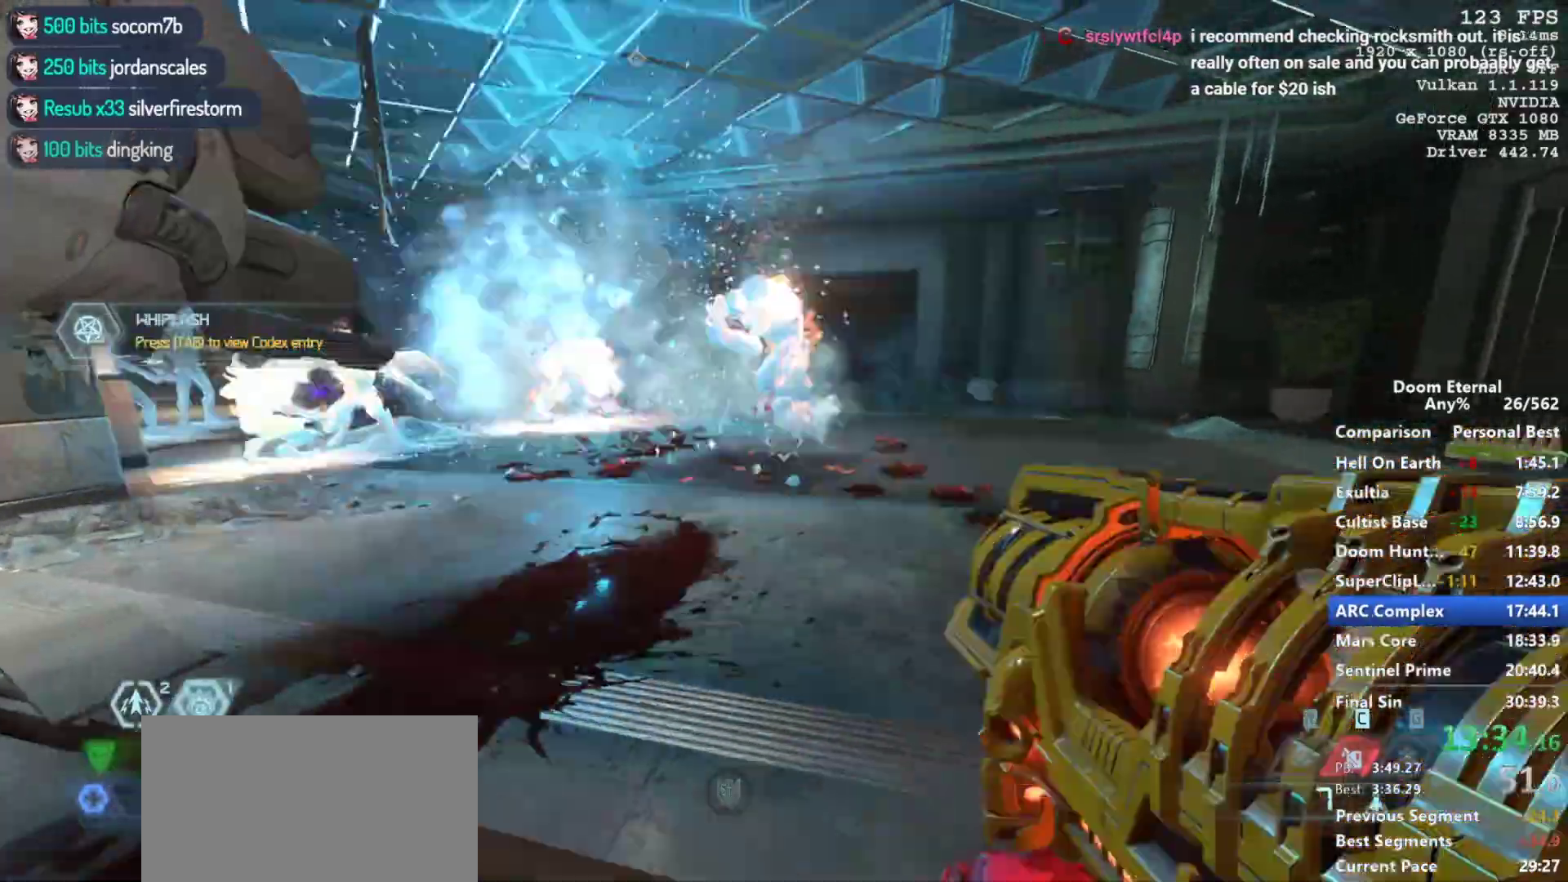
{"keys": ["d", "q"], "mouse": [], "events": [[50, "w", "down"], [100, "d", "up"], [283, "d", "down"], [283, "mouse_left", "down"], [333, "w", "up"], [417, "mouse_left", "up"], [417, "q", "down"]]}
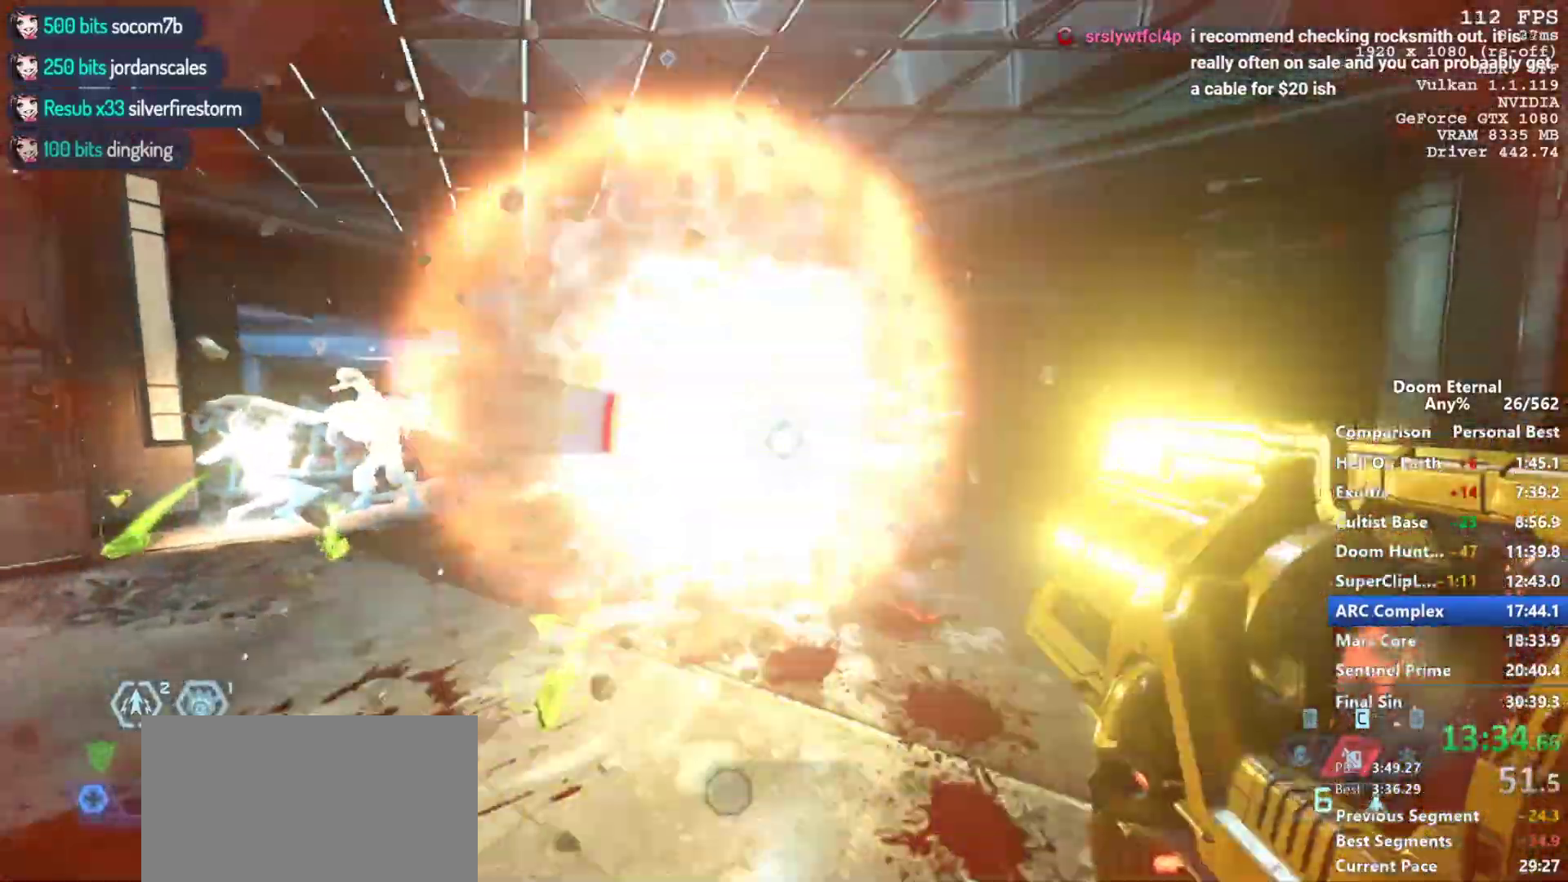
{"keys": ["d"], "mouse": [], "events": [[17, "q", "up"], [350, "q", "down"], [400, "q", "up"]]}
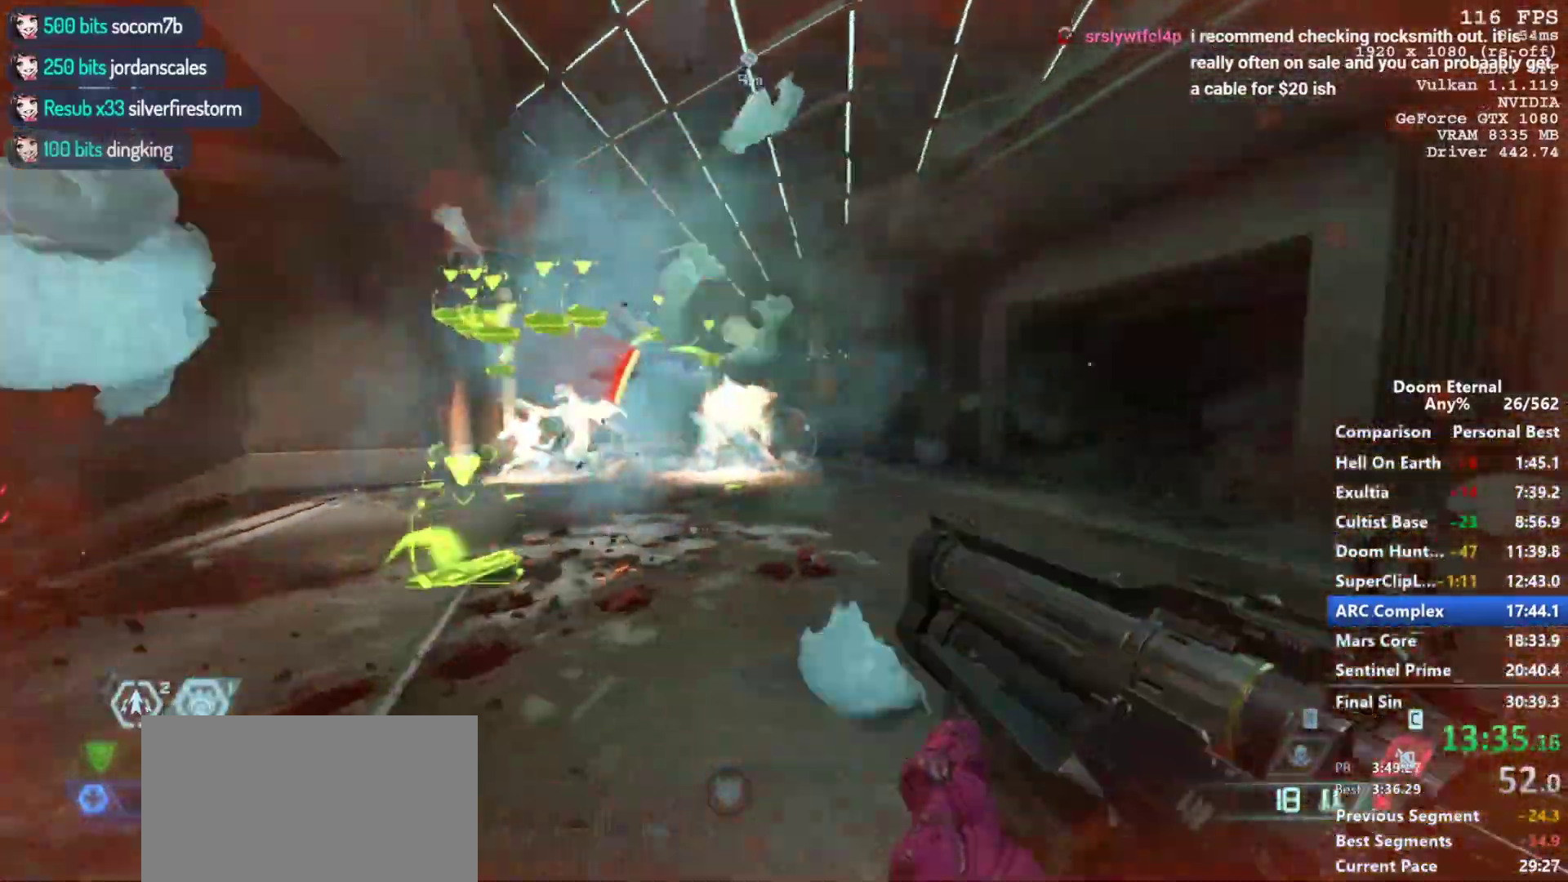
{"keys": ["w"], "mouse": [], "events": [[83, "d", "up"], [133, "w", "down"], [267, "shift", "down"], [417, "shift", "up"]]}
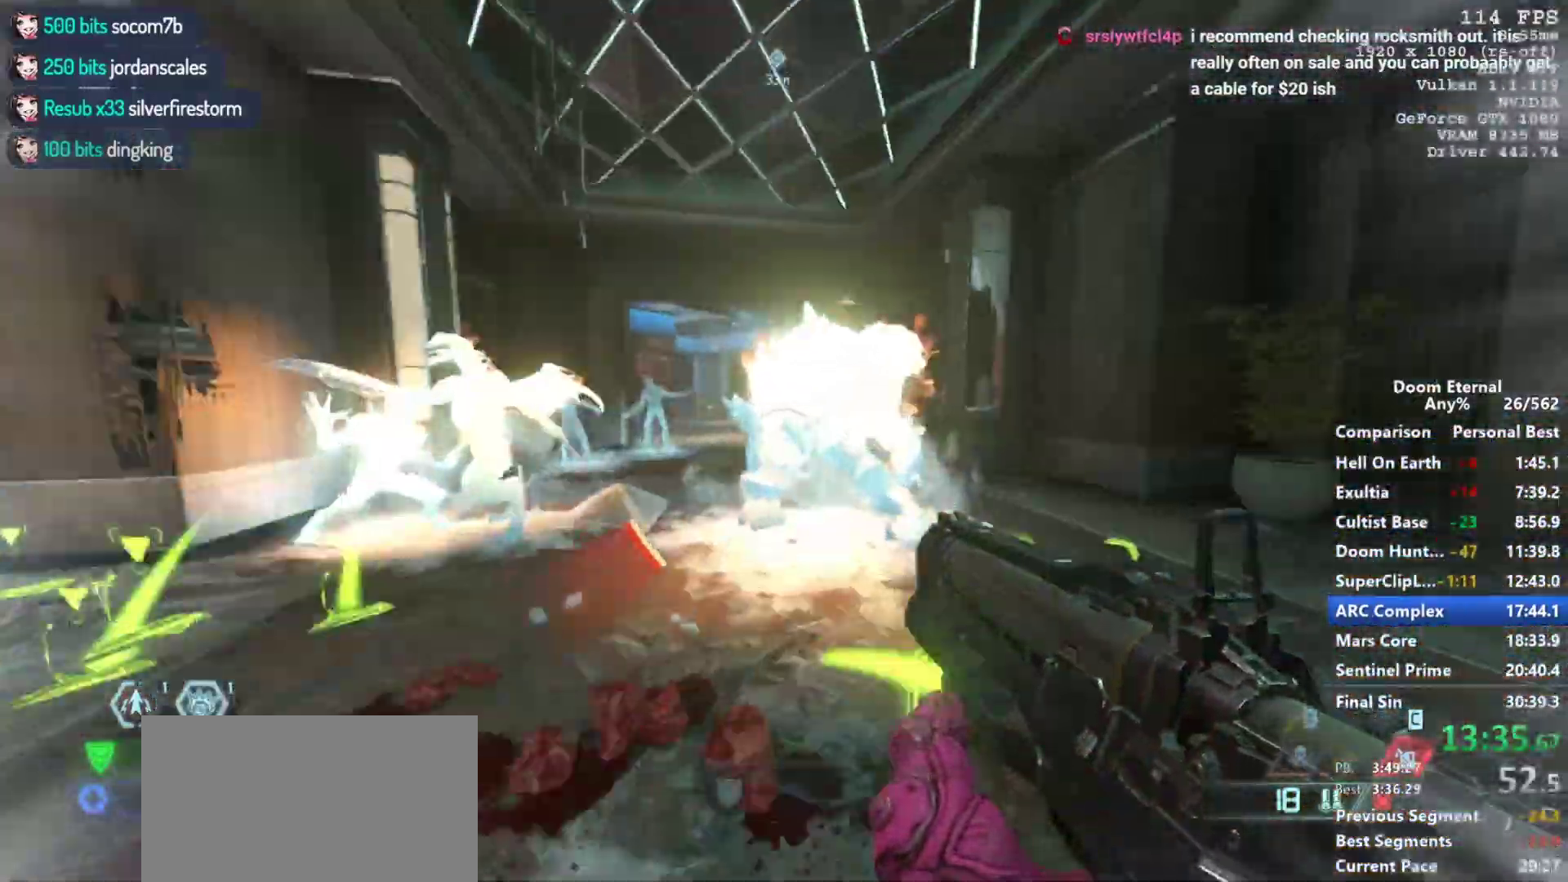
{"keys": [], "mouse": [], "events": [[150, "w", "up"], [333, "c", "down"], [383, "w", "down"], [433, "c", "up"], [433, "w", "up"]]}
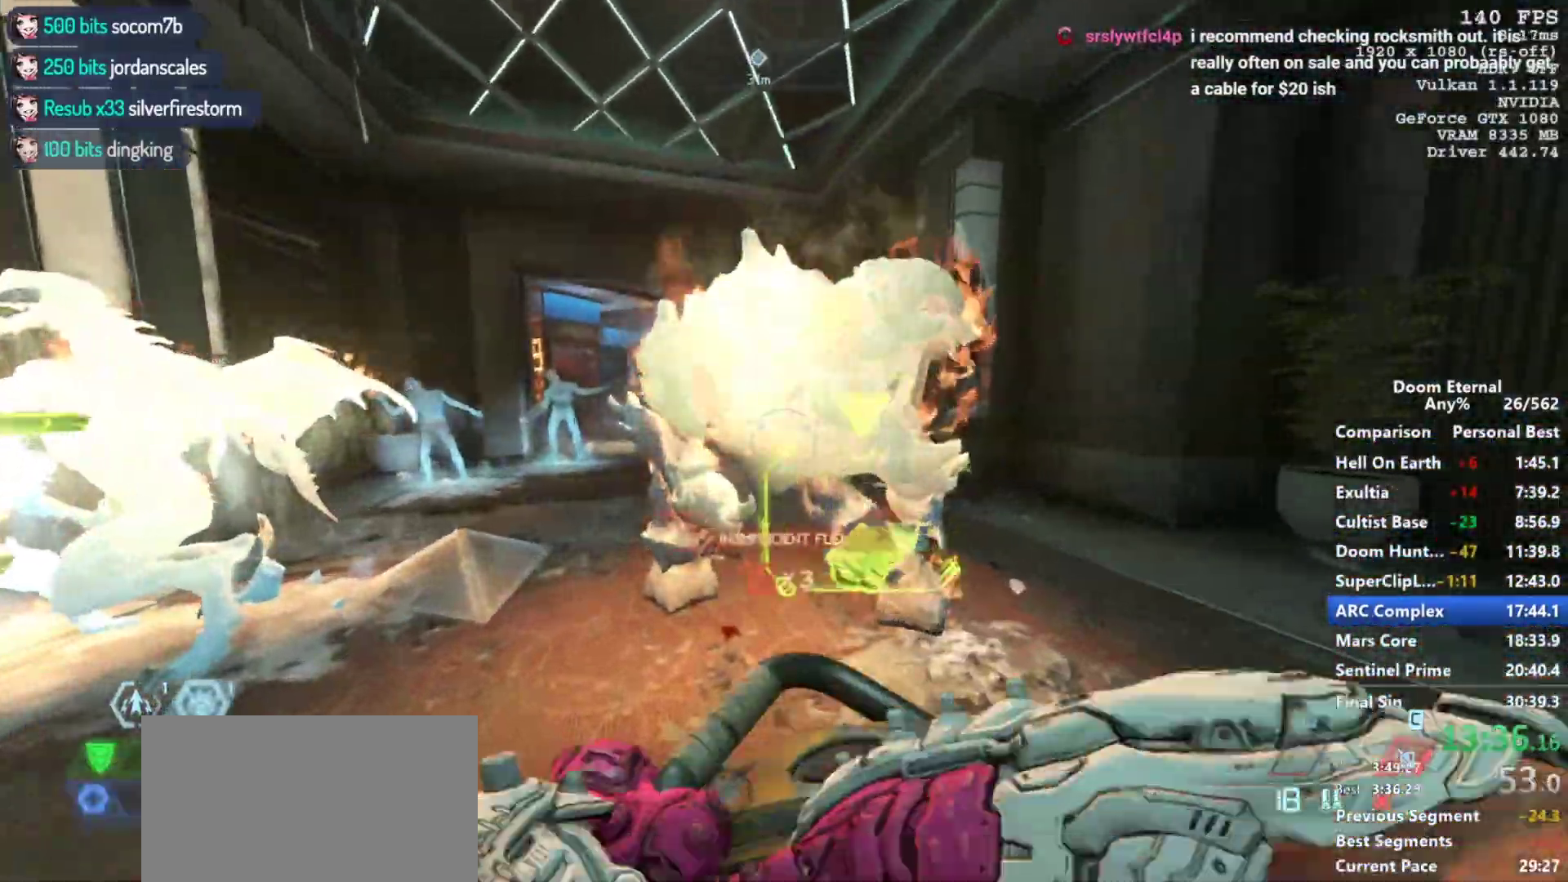
{"keys": [], "mouse": [], "events": [[300, "e", "down"], [400, "e", "up"]]}
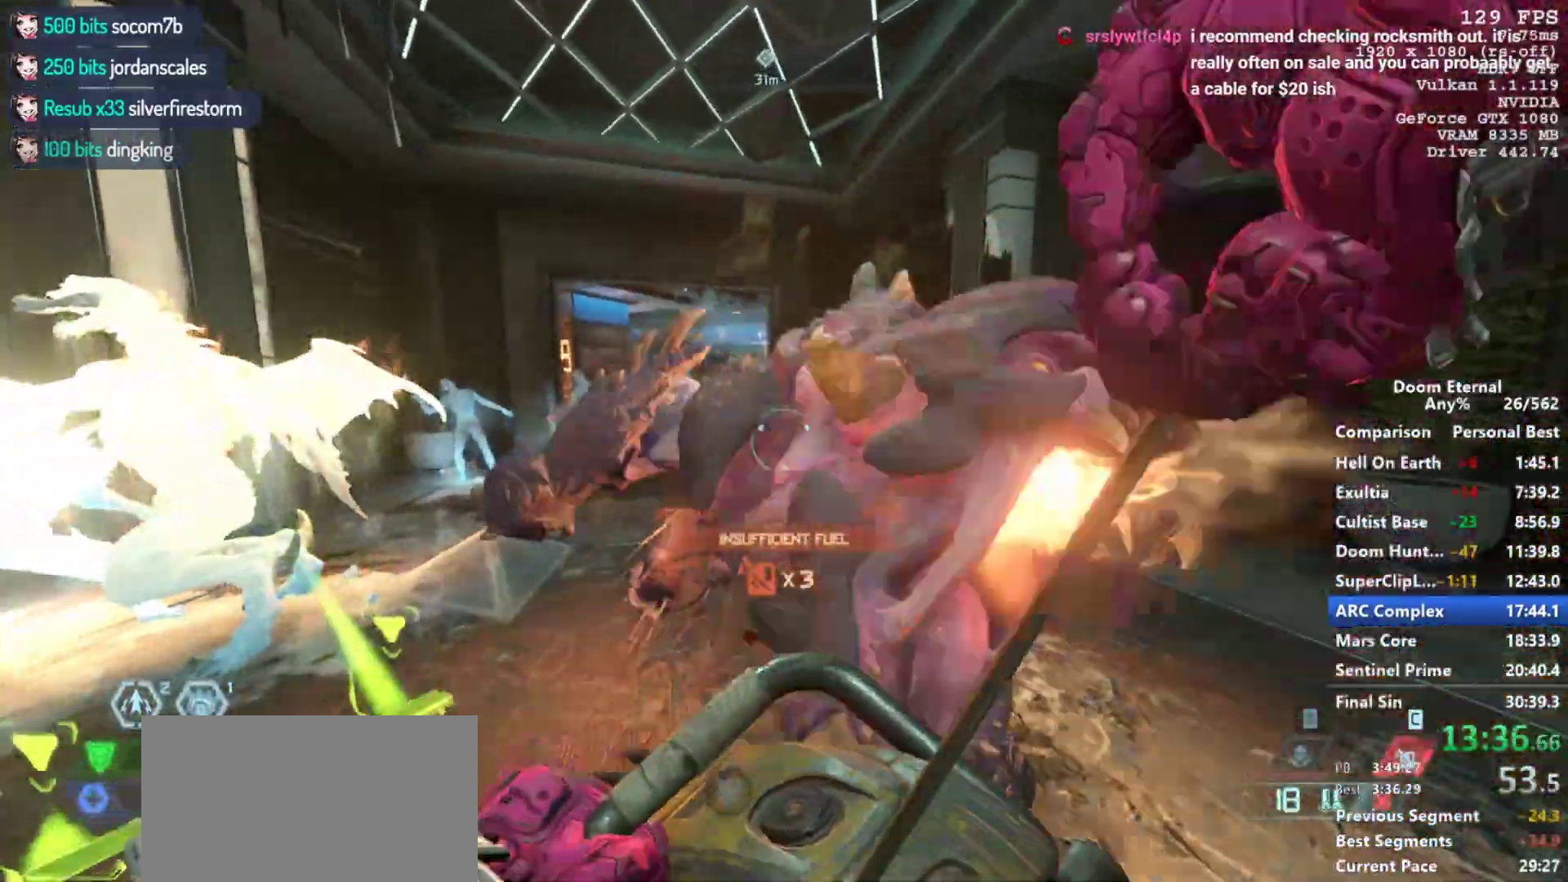
{"keys": [], "mouse": [], "events": [[33, "e", "down"], [83, "e", "up"], [117, "w", "down"], [217, "w", "up"], [367, "s", "down"], [450, "s", "up"]]}
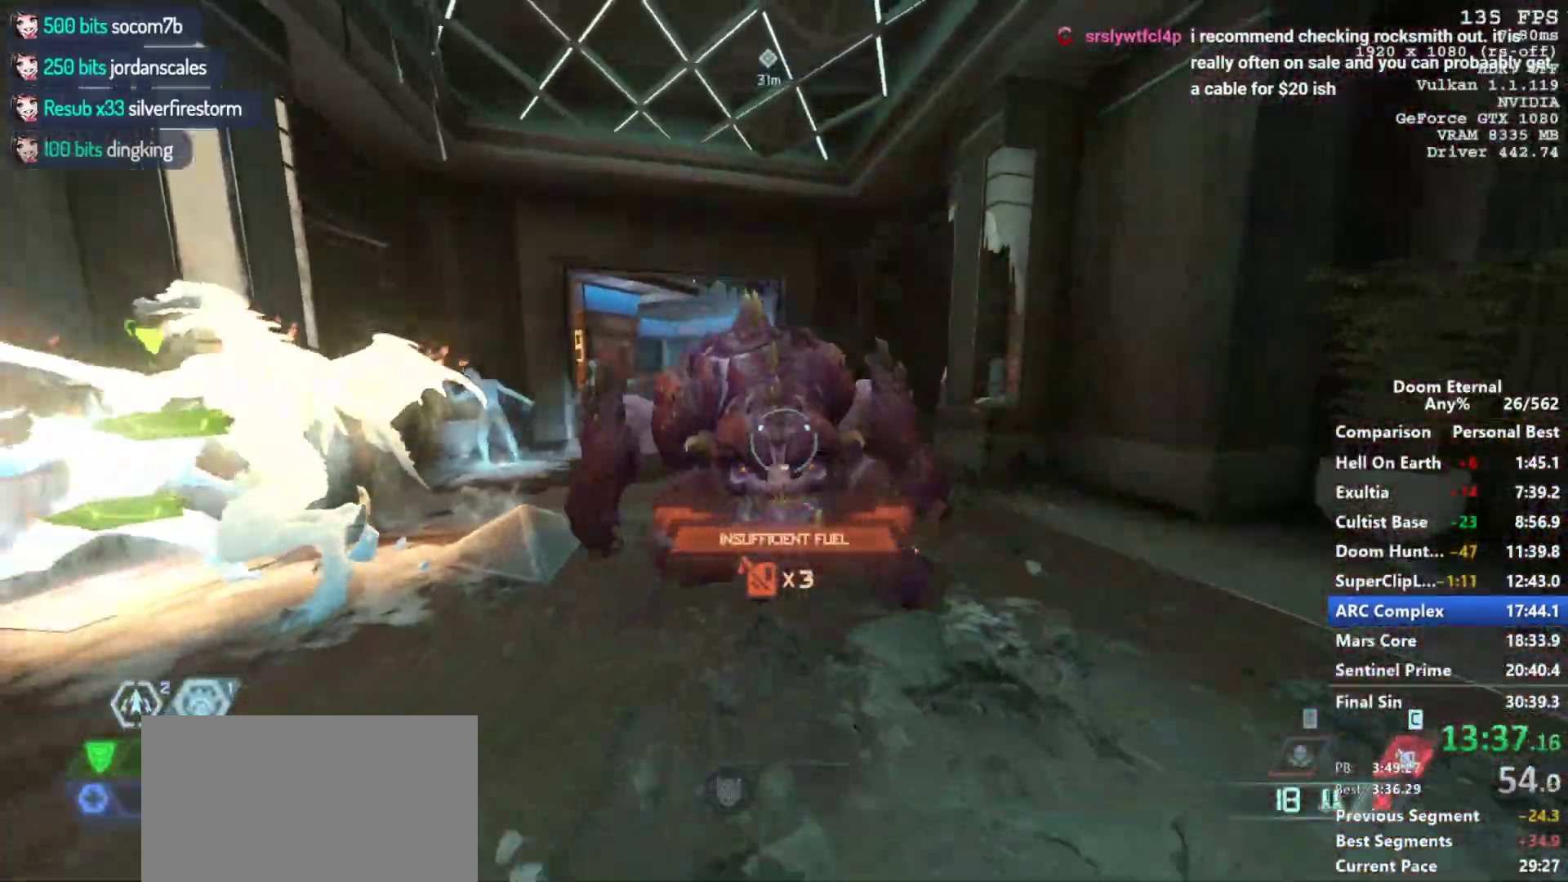
{"keys": ["w"], "mouse": [], "events": [[100, "w", "down"], [183, "e", "down"], [267, "e", "up"], [383, "e", "down"], [483, "e", "up"]]}
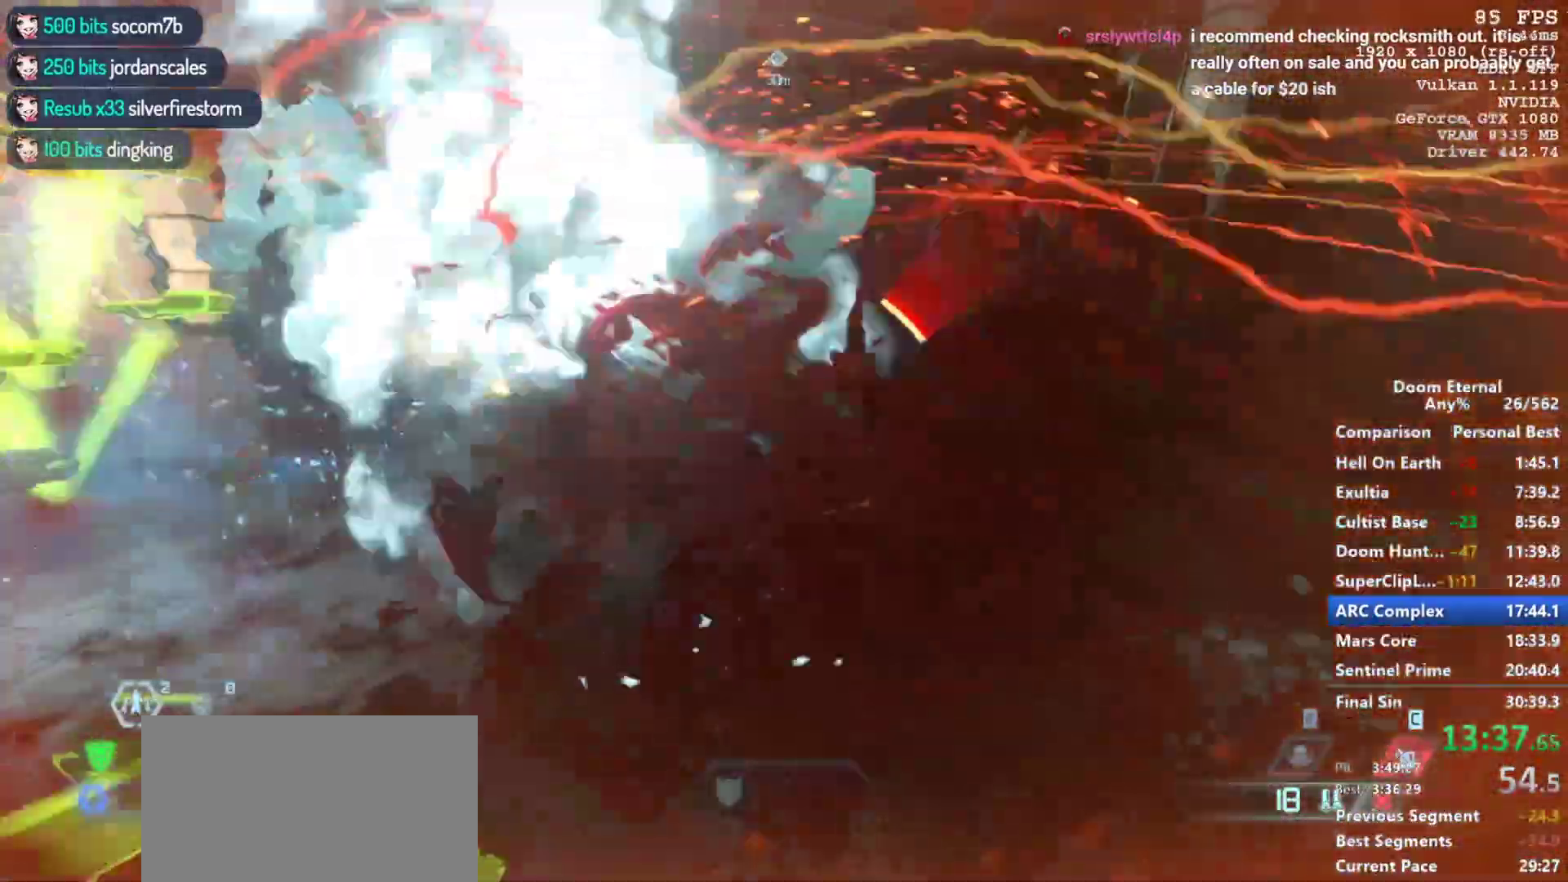
{"keys": ["4", "s", "space"], "mouse": [], "events": [[200, "w", "up"], [350, "s", "down"], [433, "space", "down"], [483, "4", "down"]]}
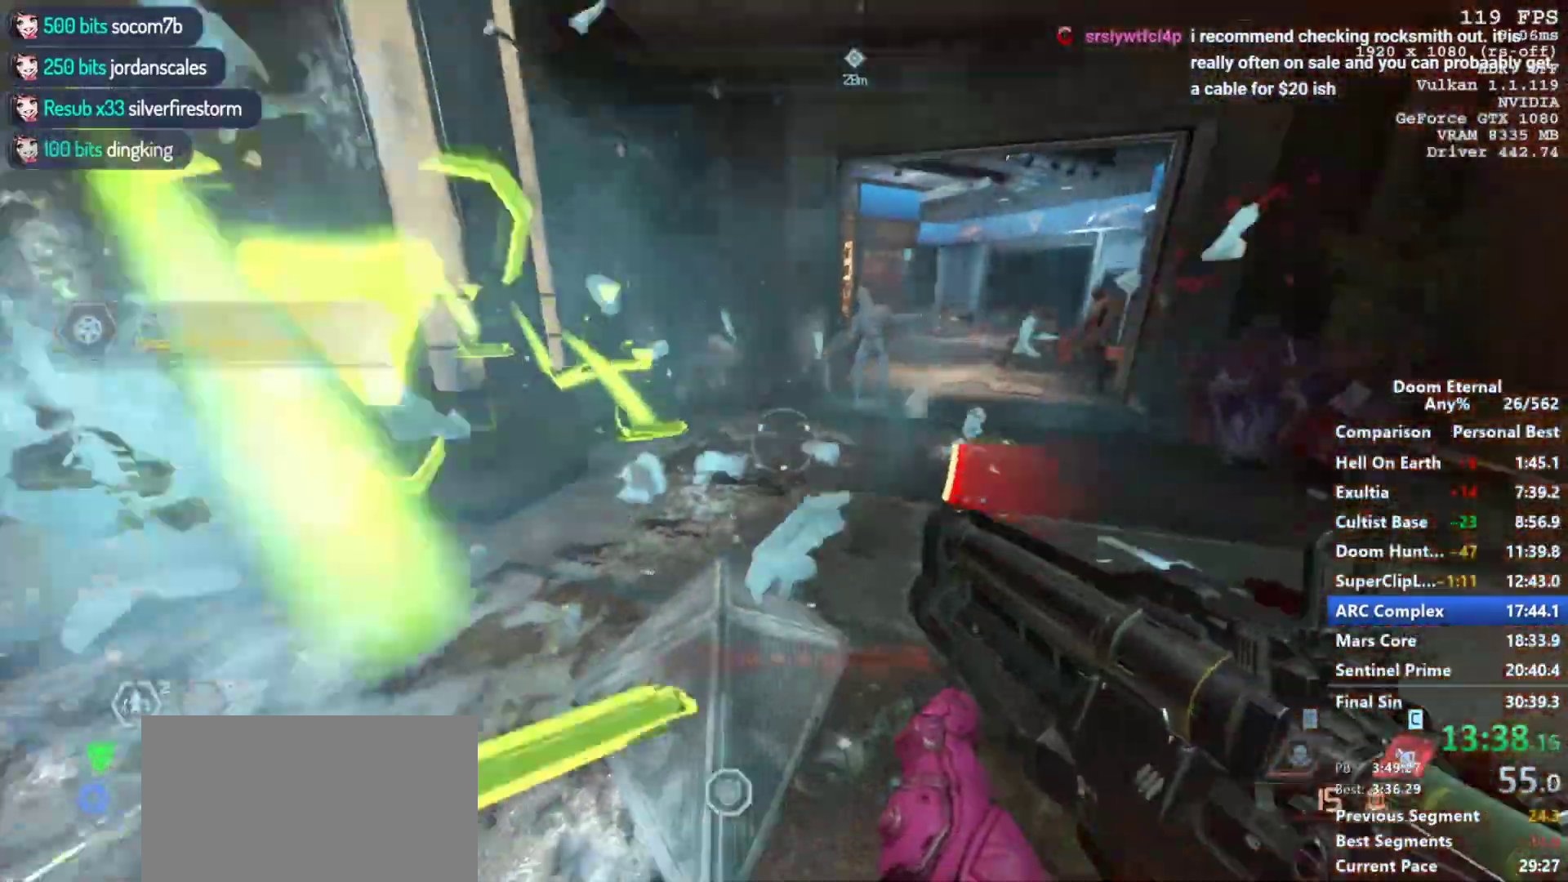
{"keys": ["w"], "mouse": [], "events": [[67, "4", "up"], [67, "space", "up"], [317, "s", "up"], [500, "w", "down"]]}
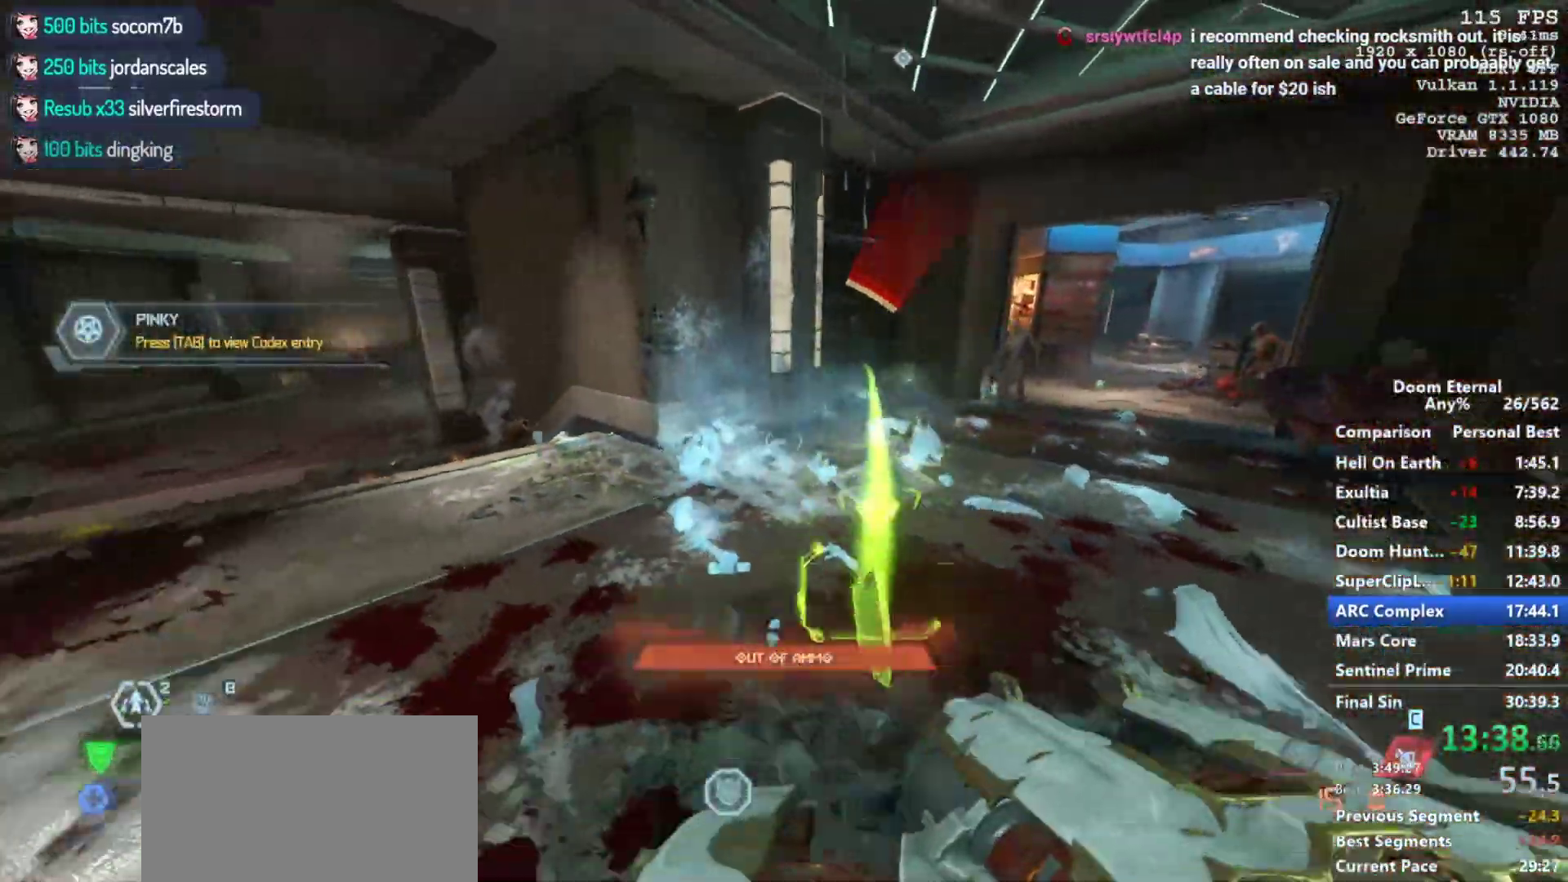
{"keys": ["w"], "mouse": [], "events": []}
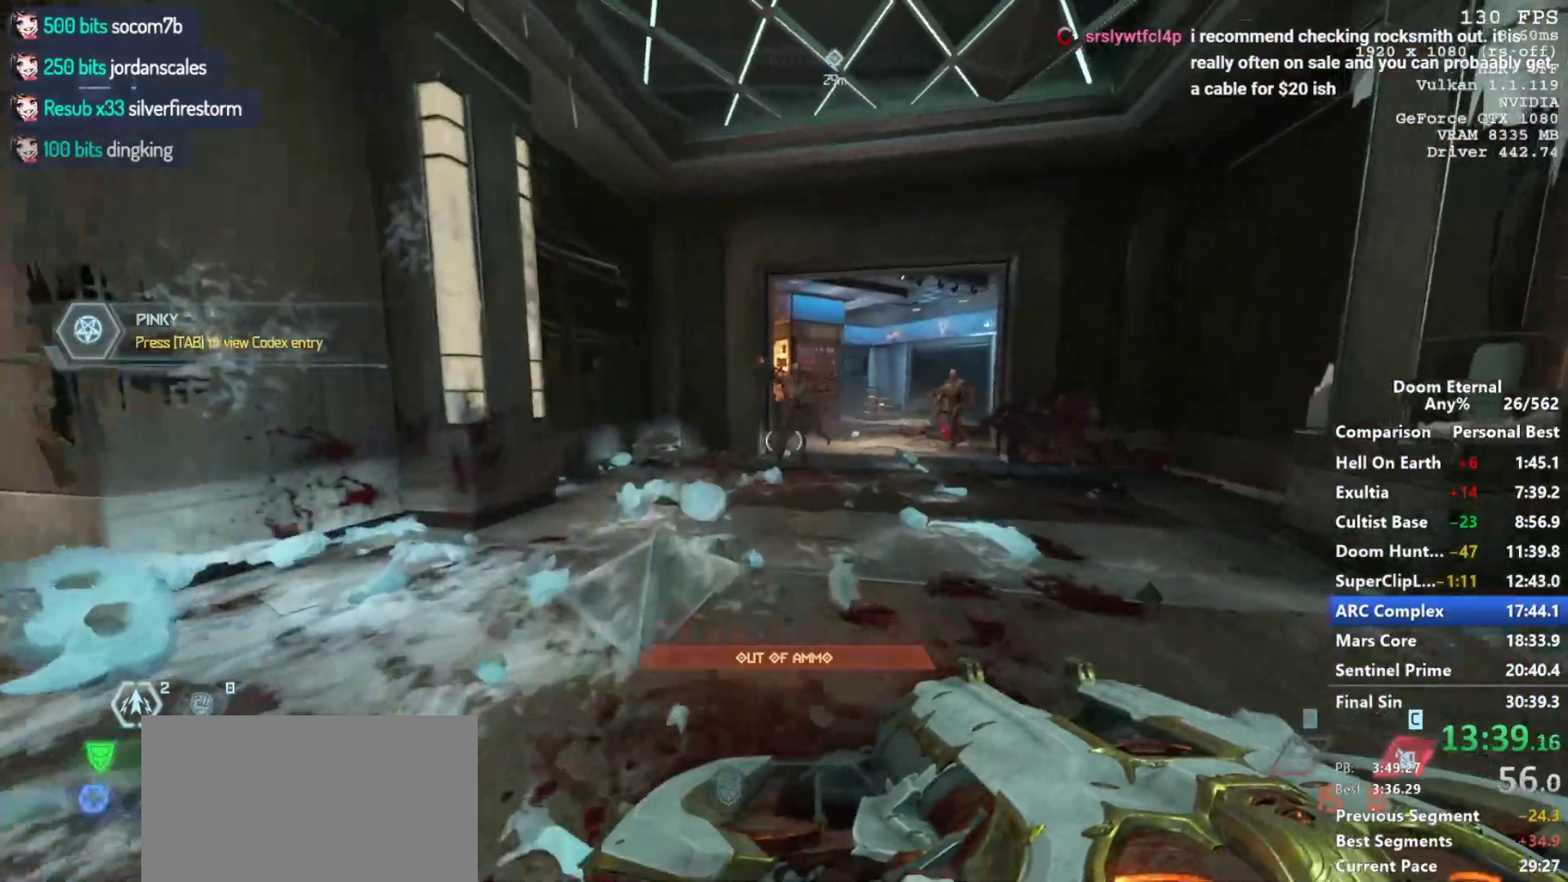
{"keys": [], "mouse": [], "events": [[117, "mouse_left", "down"], [217, "mouse_left", "up"], [217, "w", "up"], [250, "5", "down"], [350, "5", "up"]]}
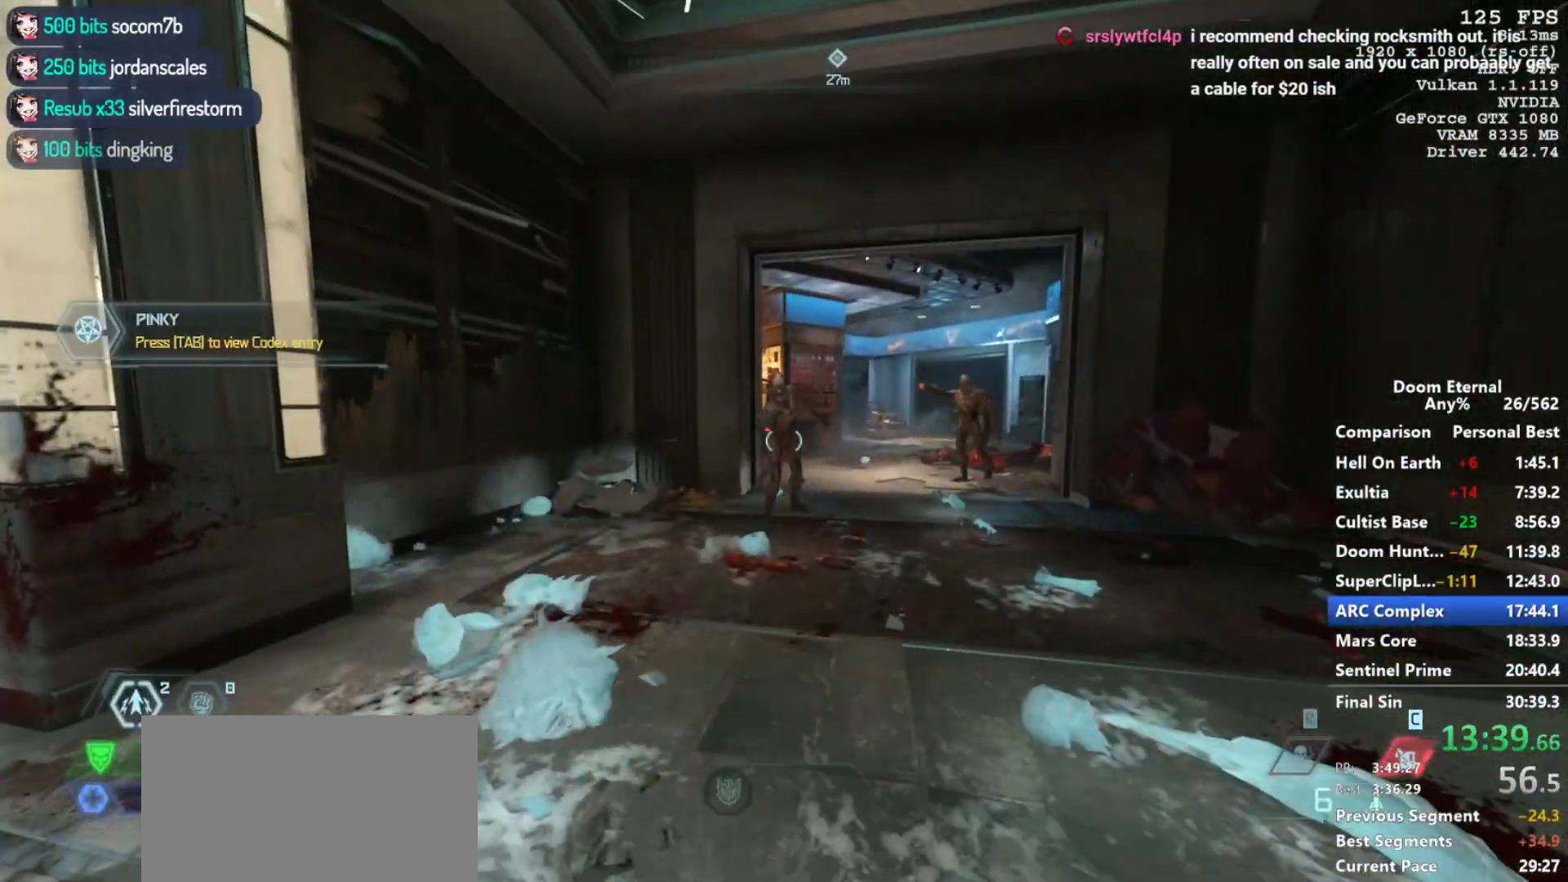
{"keys": ["d", "s"], "mouse": ["left"], "events": [[33, "mouse_left", "down"], [83, "mouse_left", "up"], [83, "s", "down"], [167, "mouse_left", "down"], [267, "d", "down"], [317, "mouse_left", "up"], [367, "mouse_left", "down"]]}